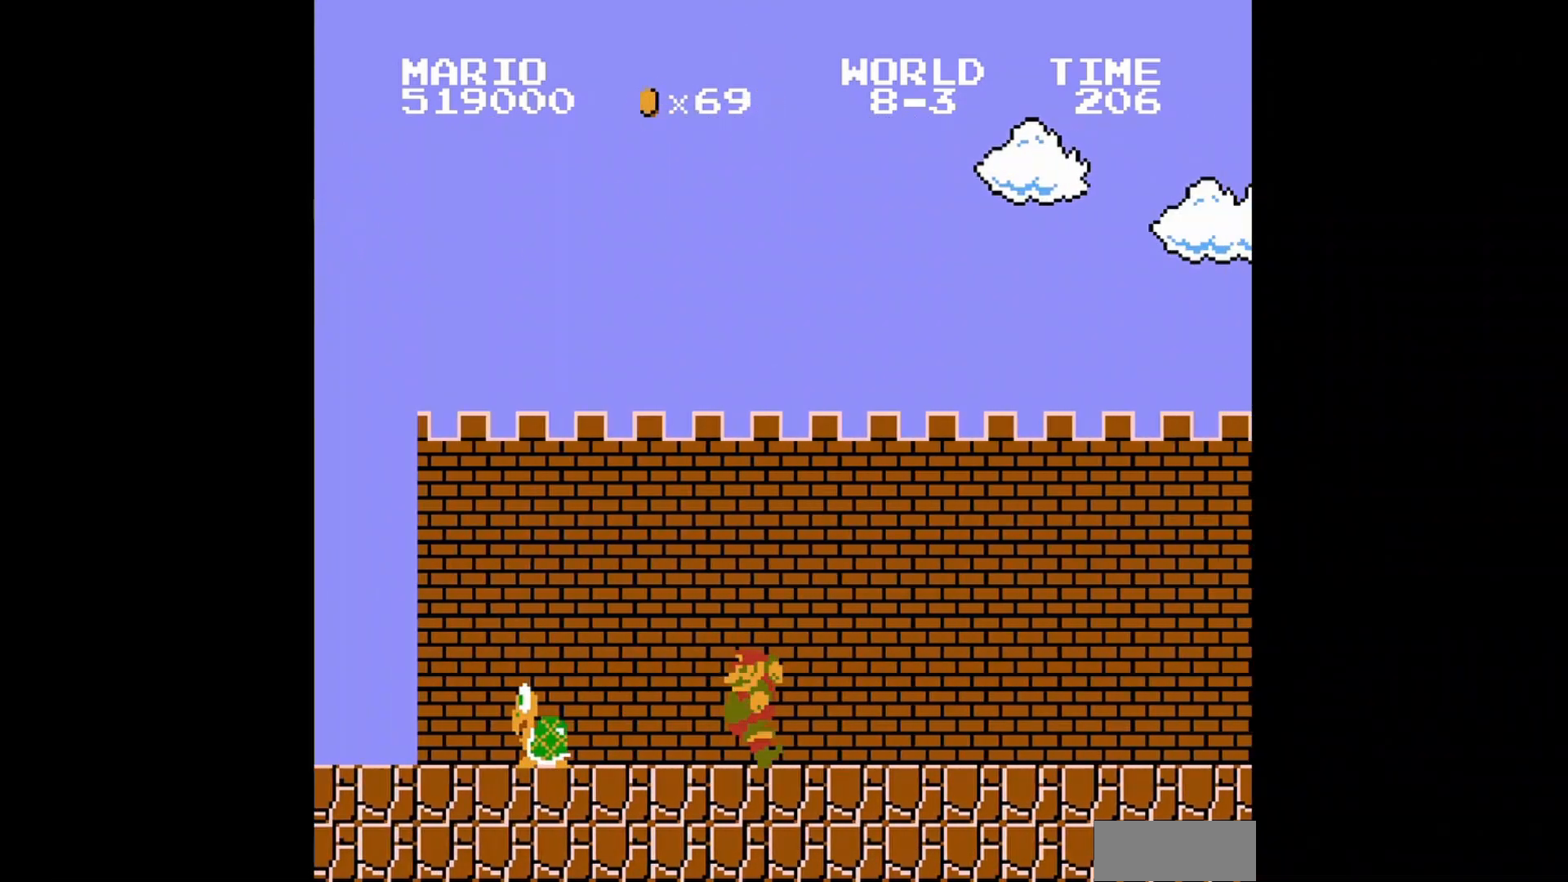
Gameplay with a controller (Nintendo layout); each line is a JSON object with the inputs held at the frame after it. "events" lists button and stick changes between this image and that frame as [ms after this image, input, new state], when the widget could be followed in between. Not read: L3 R3.
{"buttons": ["B", "DPAD_UP", "DPAD_LEFT"], "events": []}
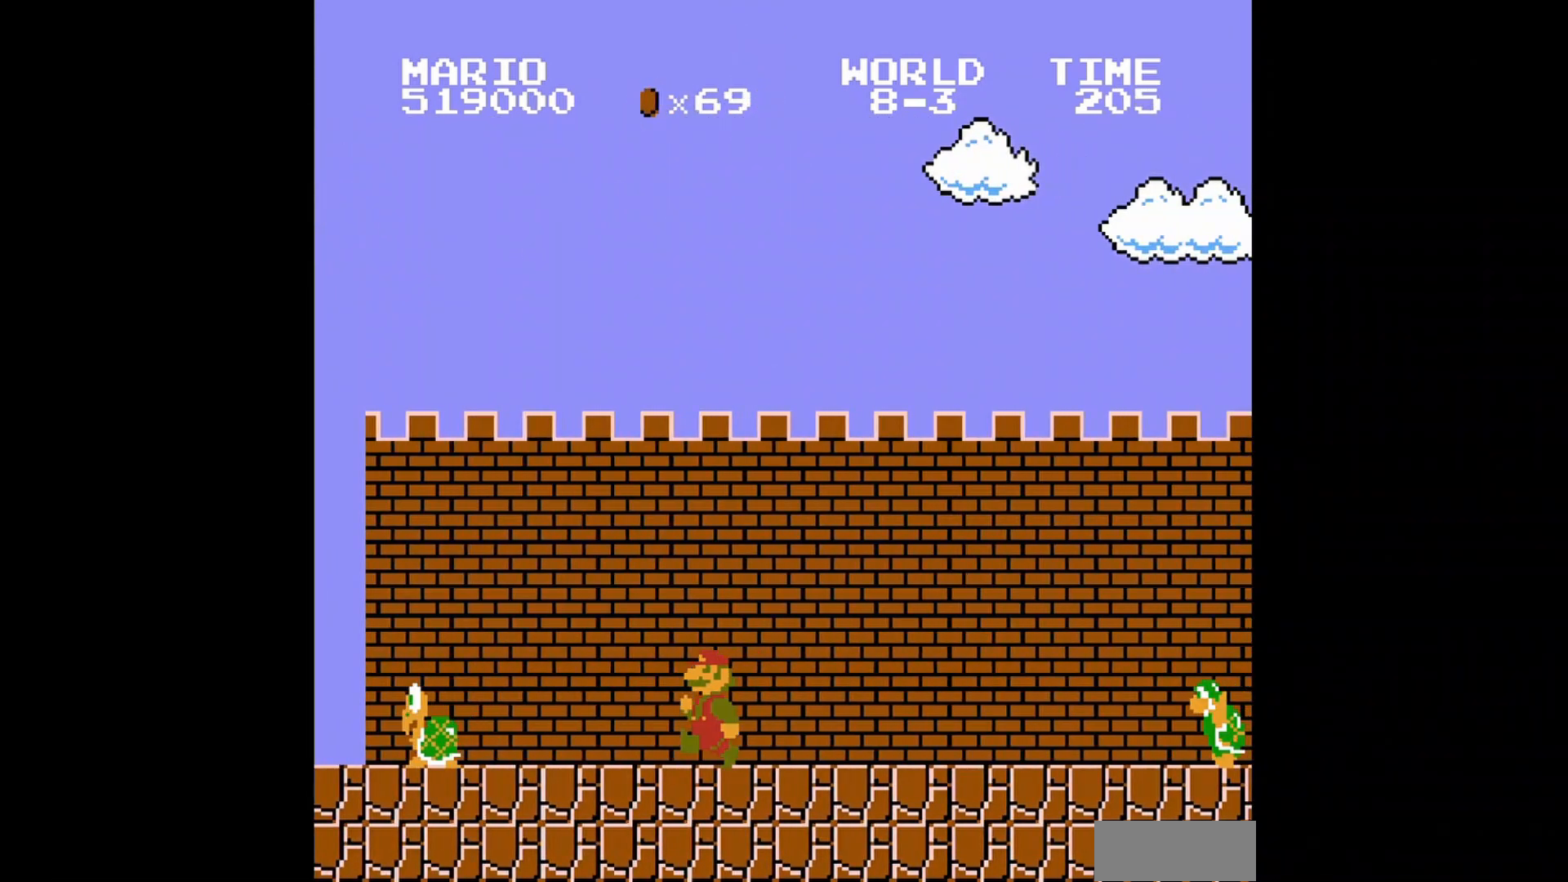
{"buttons": ["A", "B", "DPAD_UP", "DPAD_LEFT"], "events": [[200, "A", "down"]]}
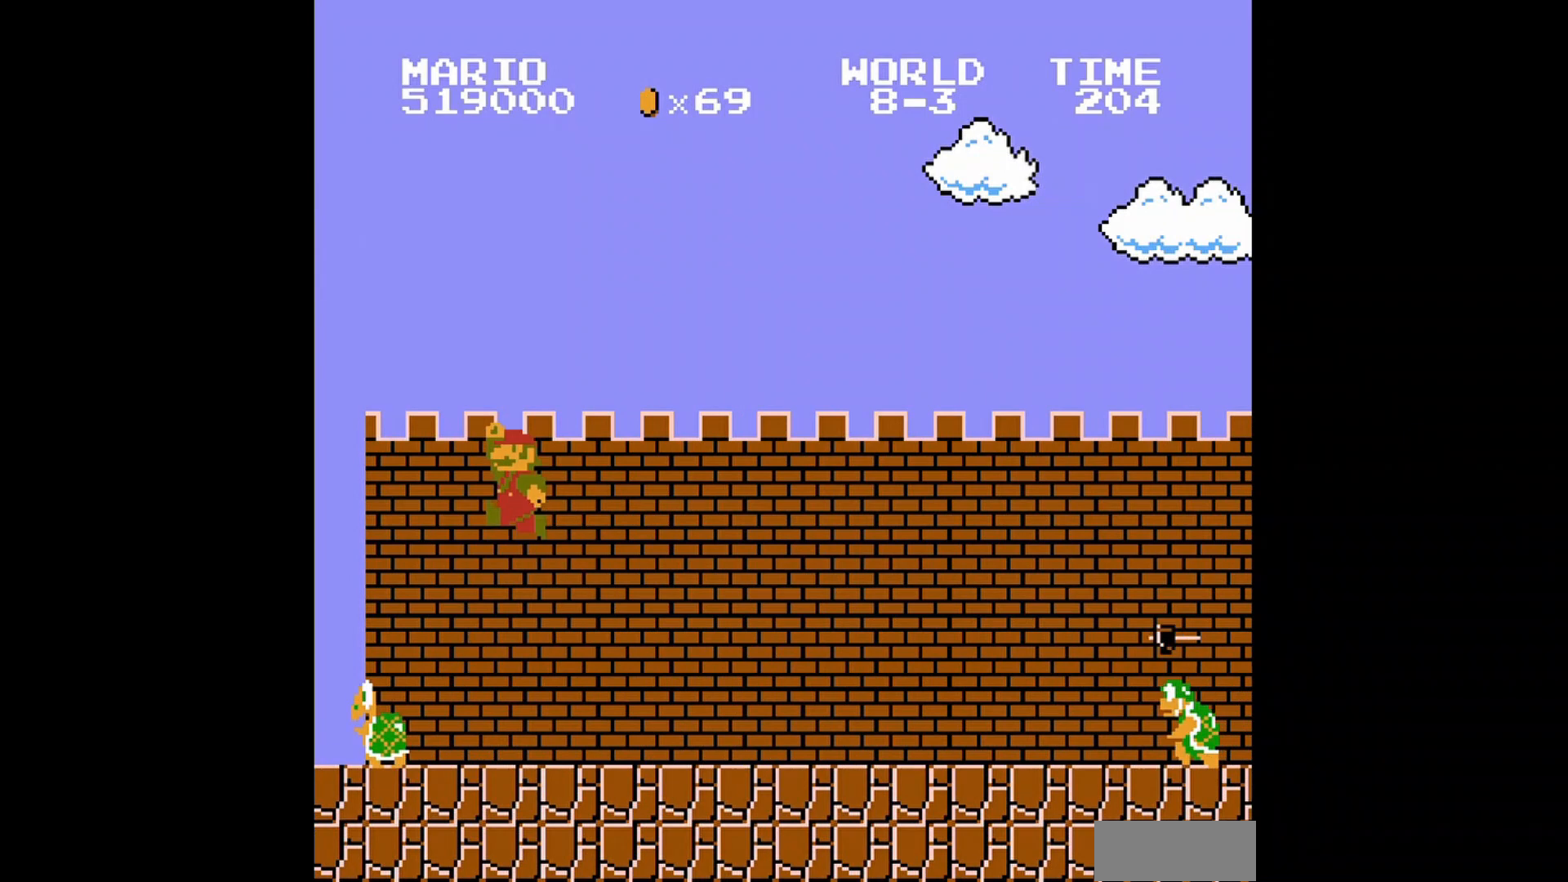
{"buttons": ["B", "DPAD_UP", "DPAD_LEFT"], "events": [[40, "A", "up"]]}
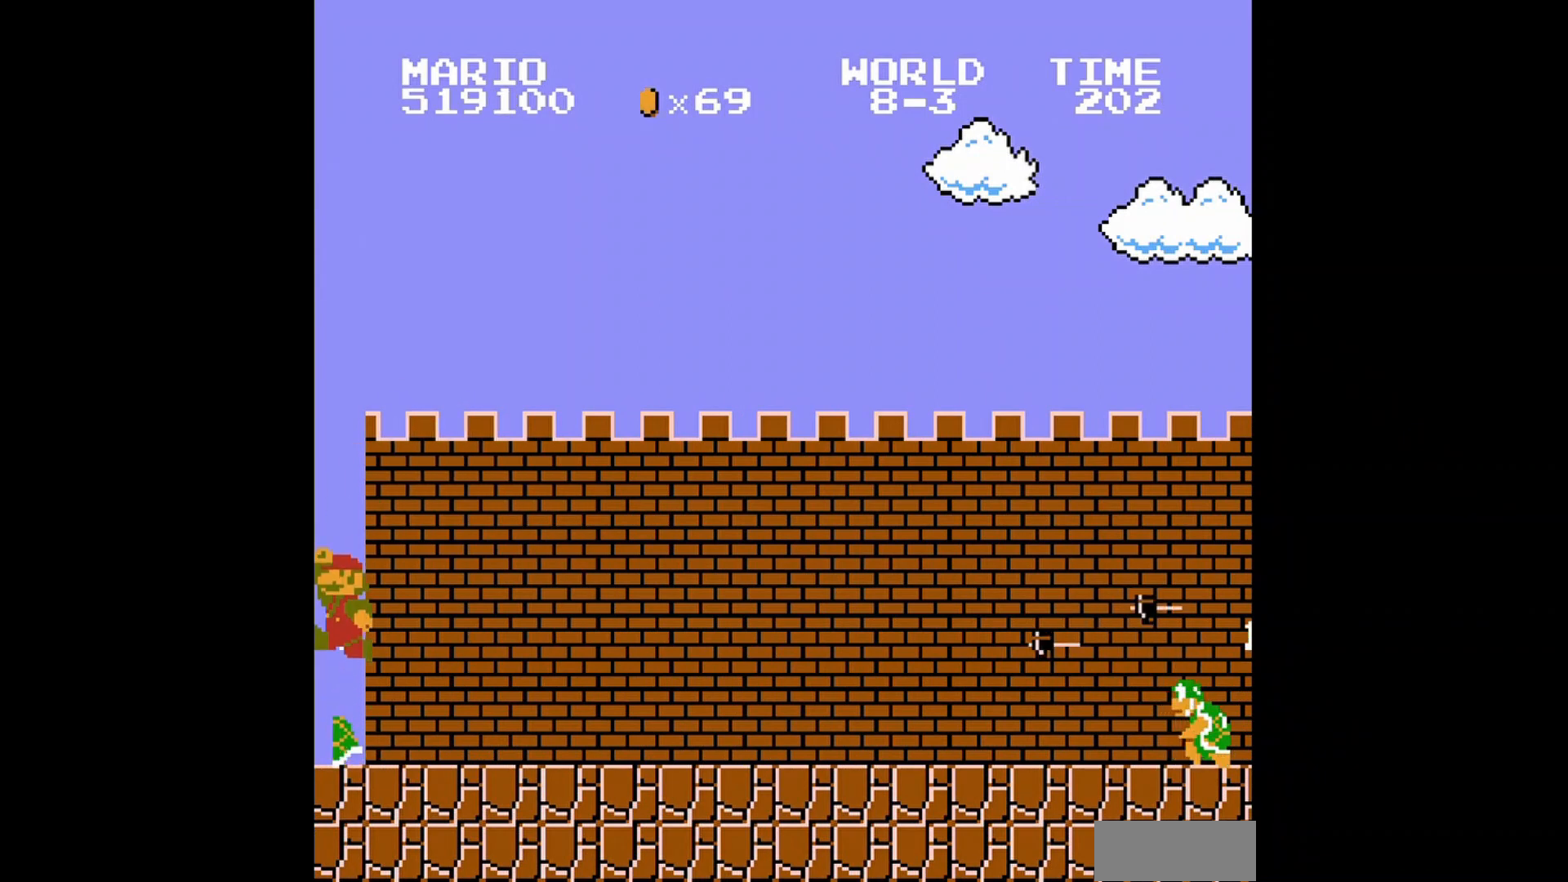
{"buttons": ["B", "DPAD_RIGHT"], "events": [[120, "DPAD_UP", "up"], [160, "DPAD_LEFT", "up"], [400, "DPAD_RIGHT", "down"]]}
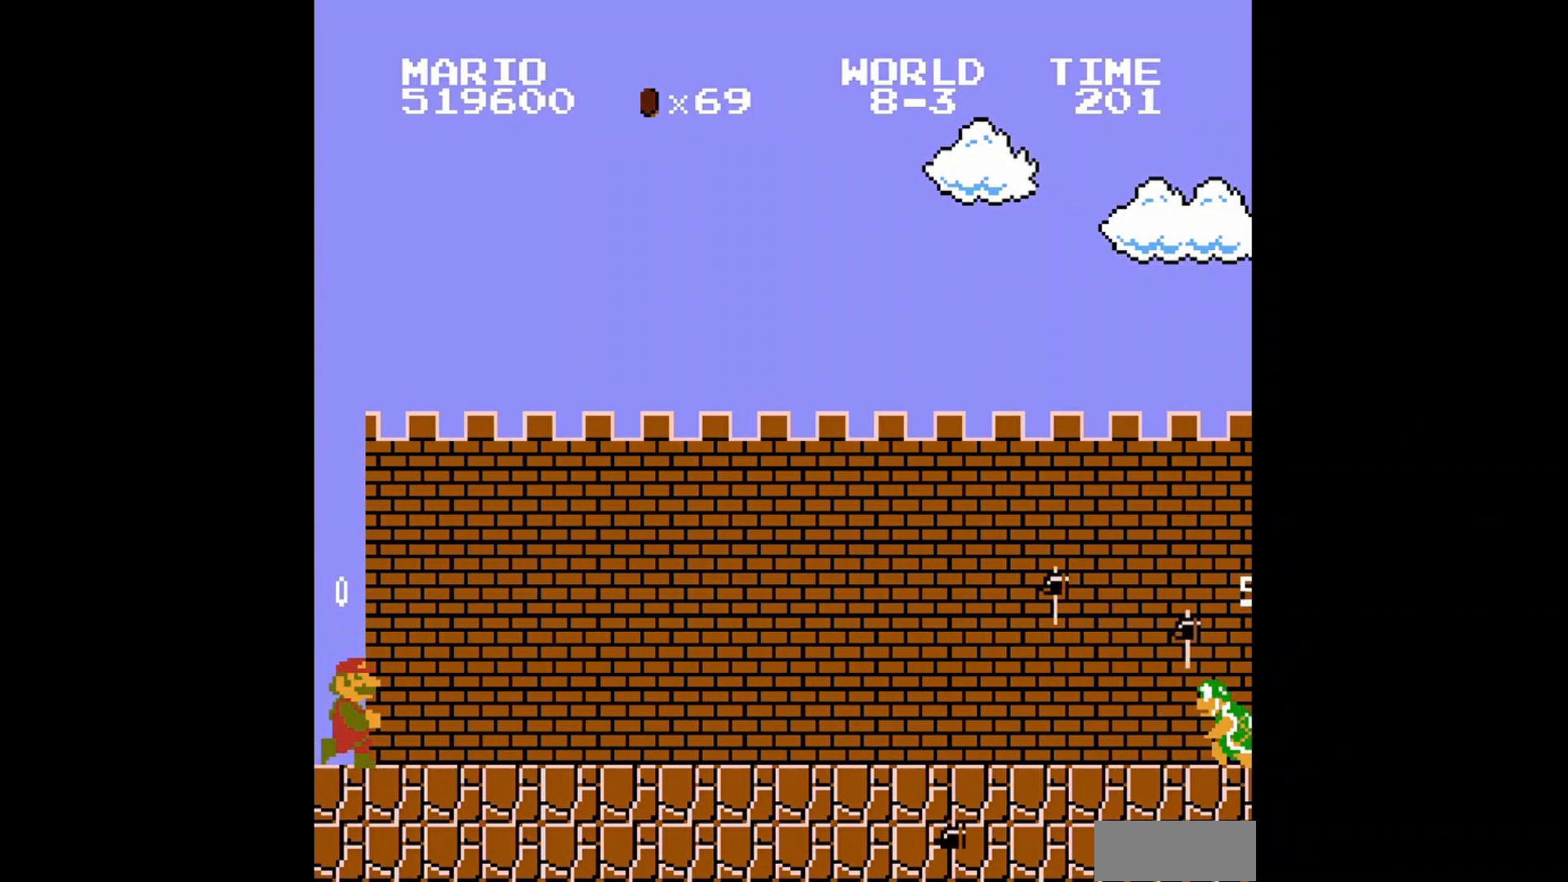
{"buttons": ["B", "DPAD_RIGHT"], "events": [[320, "DPAD_RIGHT", "up"], [520, "DPAD_RIGHT", "down"]]}
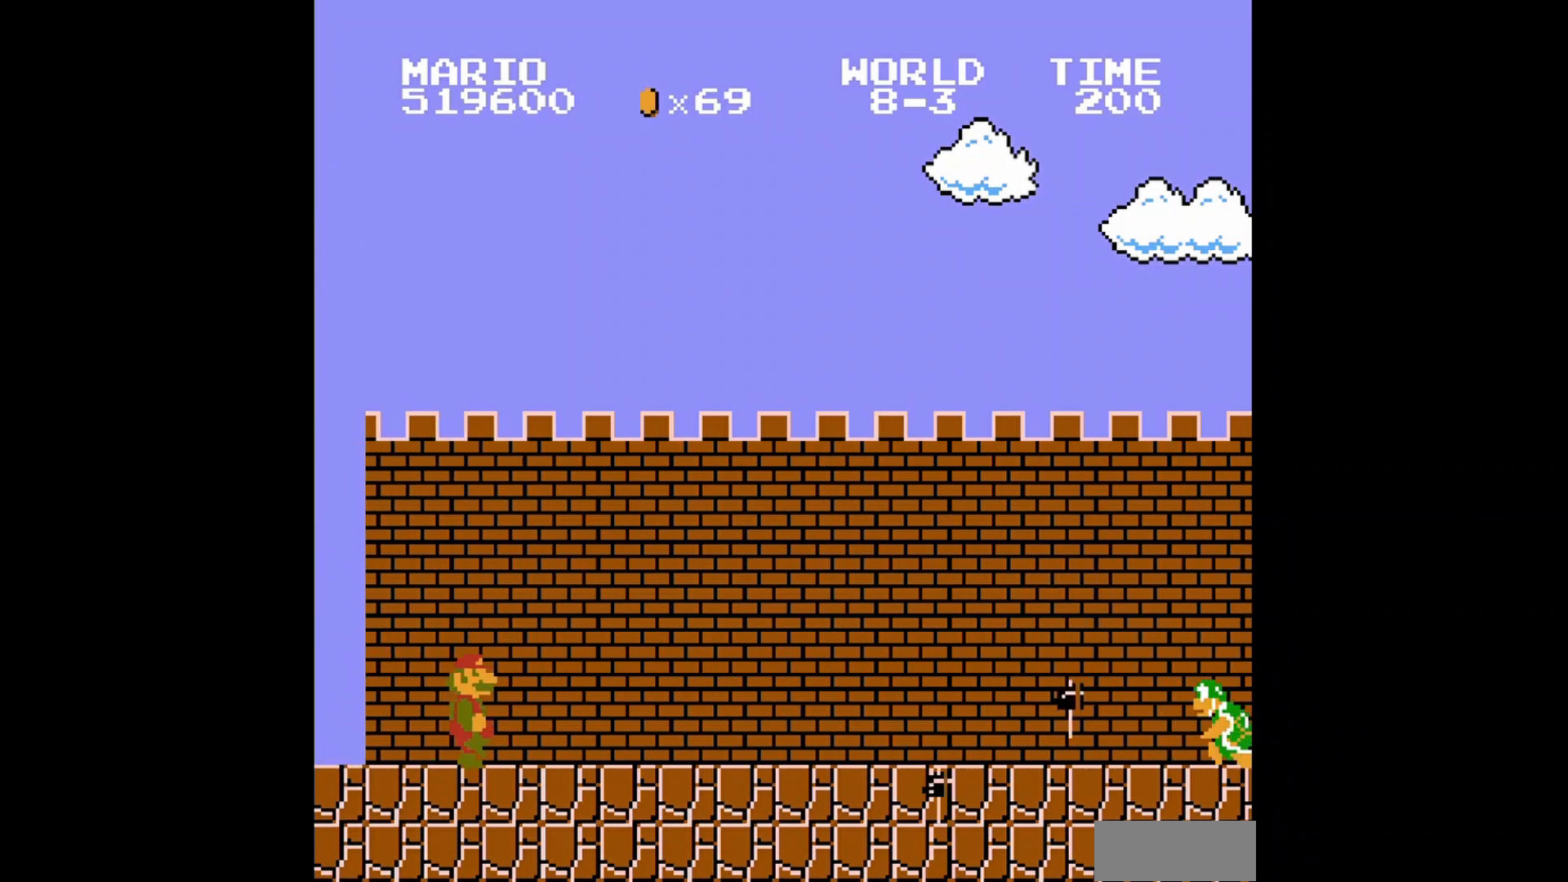
{"buttons": ["B", "DPAD_RIGHT"], "events": []}
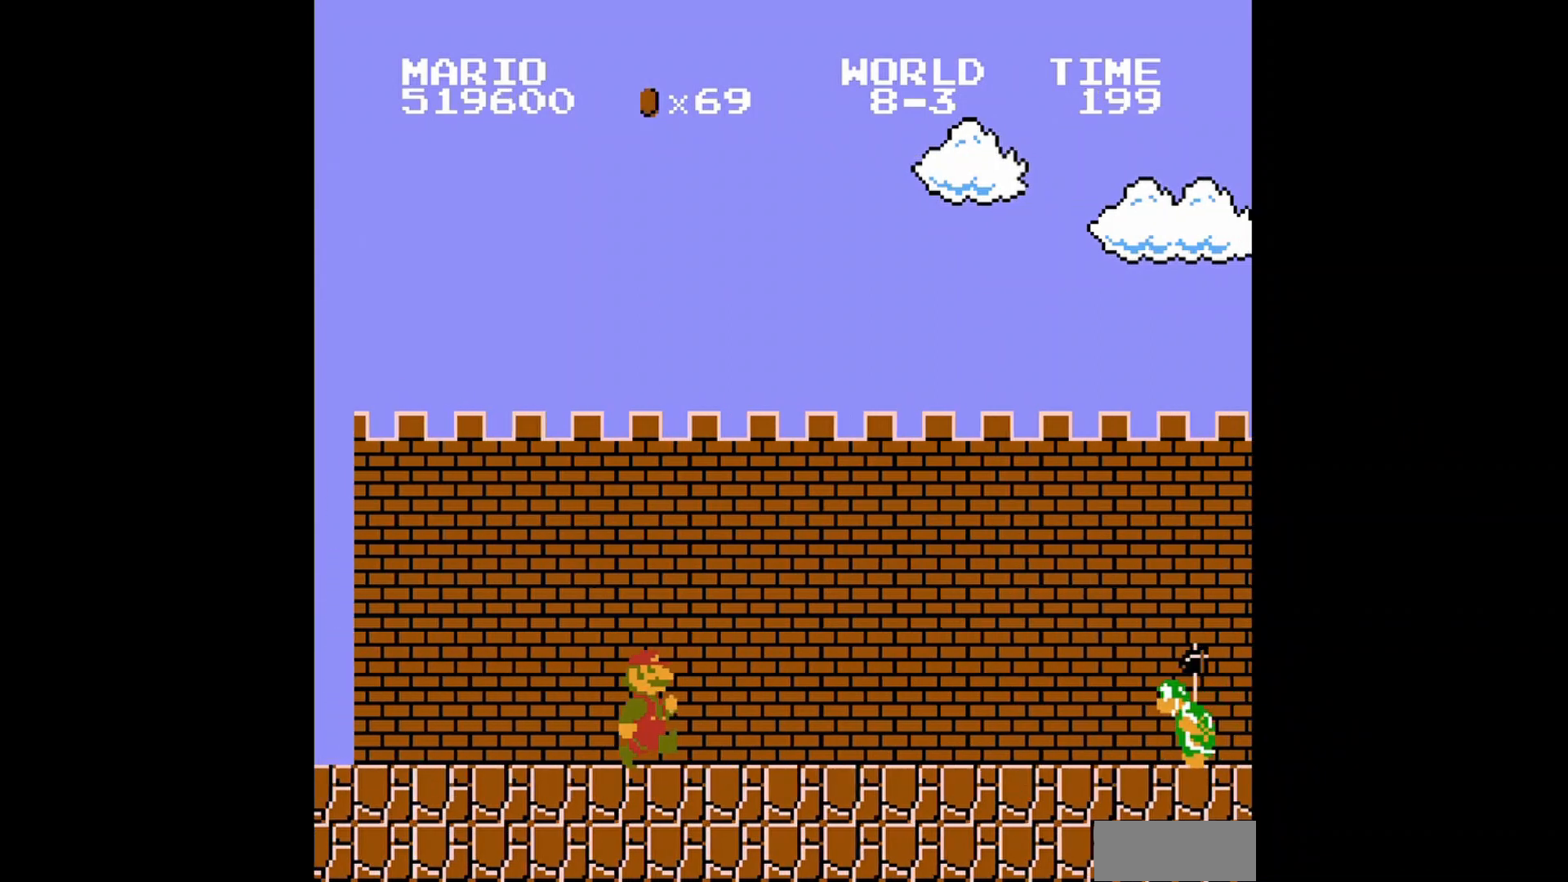
{"buttons": ["A", "B", "DPAD_RIGHT"], "events": [[280, "A", "down"]]}
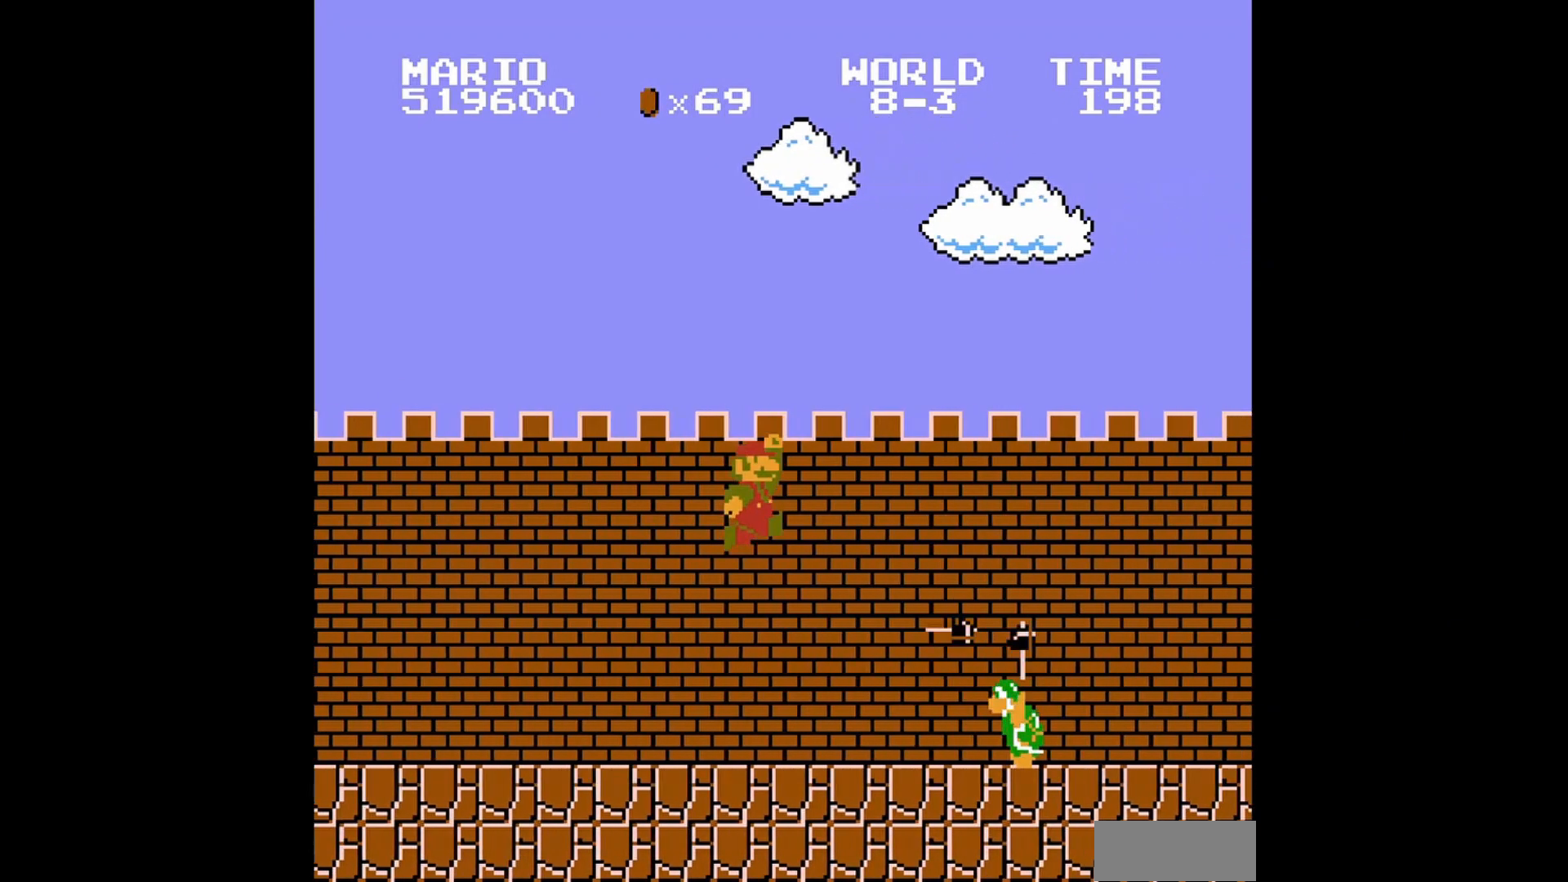
{"buttons": ["B", "DPAD_RIGHT"], "events": [[480, "A", "up"]]}
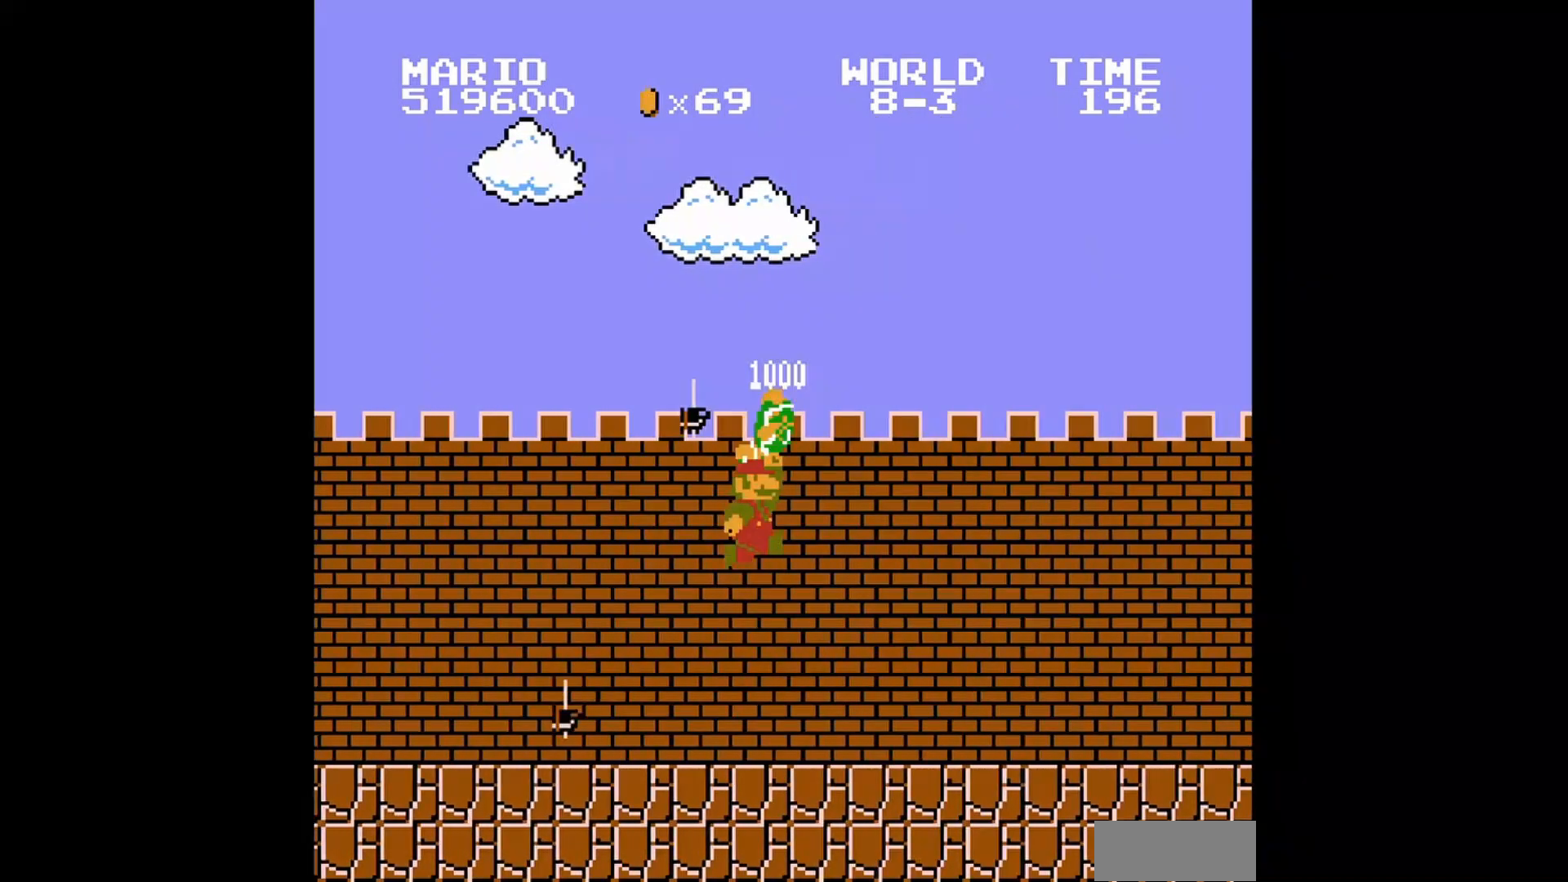
{"buttons": ["B"], "events": [[520, "DPAD_RIGHT", "up"]]}
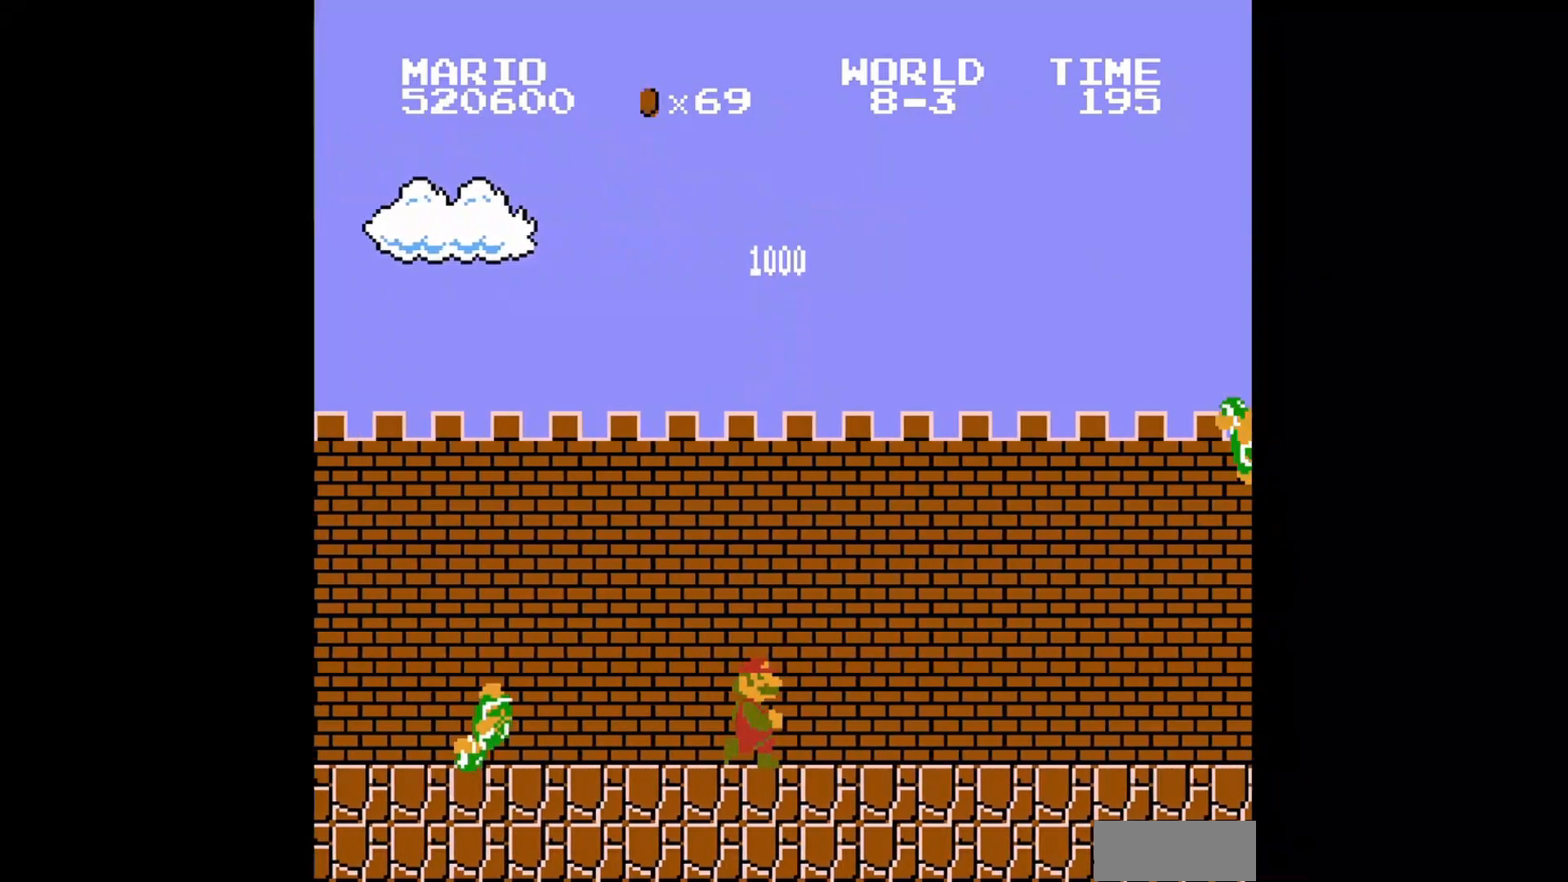
{"buttons": ["B", "DPAD_UP", "DPAD_LEFT"], "events": [[80, "DPAD_LEFT", "down"], [160, "DPAD_UP", "down"]]}
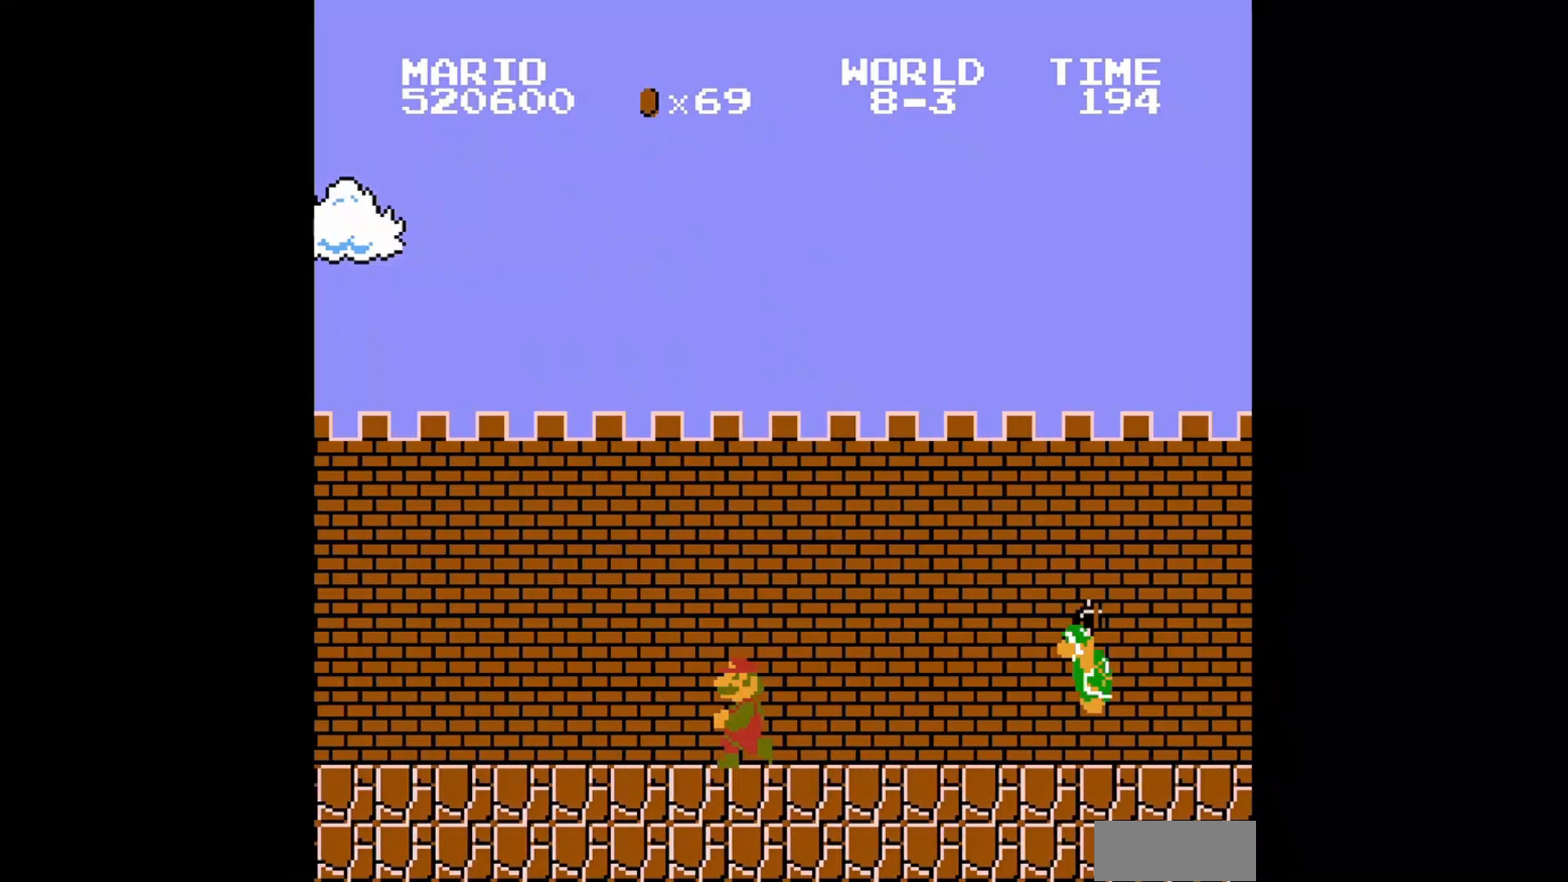
{"buttons": ["B", "DPAD_LEFT"], "events": [[240, "DPAD_UP", "up"], [280, "DPAD_UP", "down"], [400, "DPAD_UP", "up"]]}
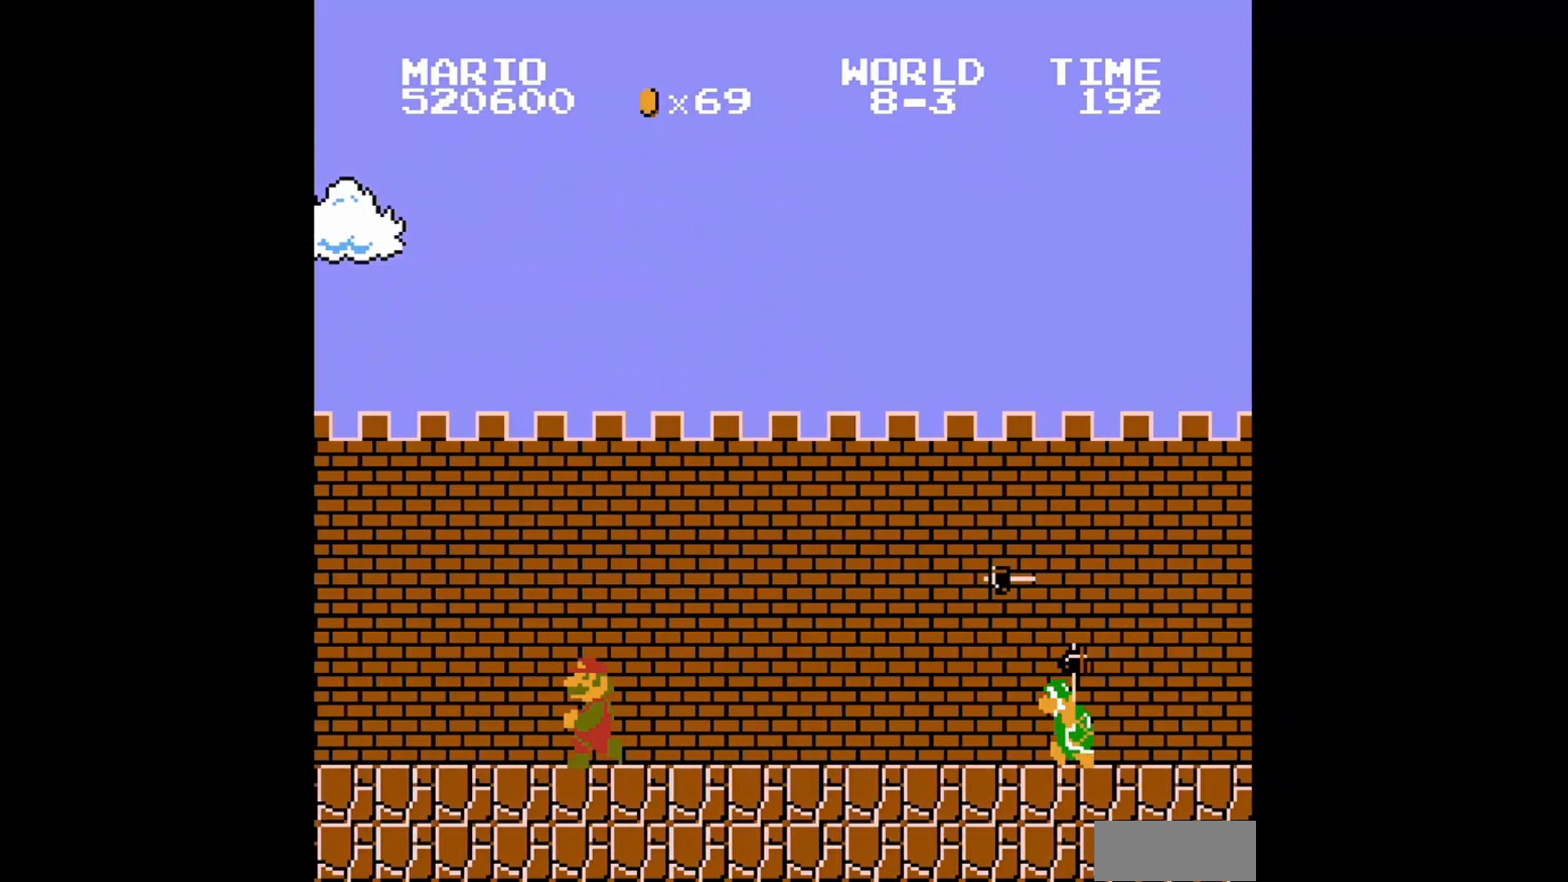
{"buttons": ["B"], "events": [[400, "DPAD_LEFT", "up"]]}
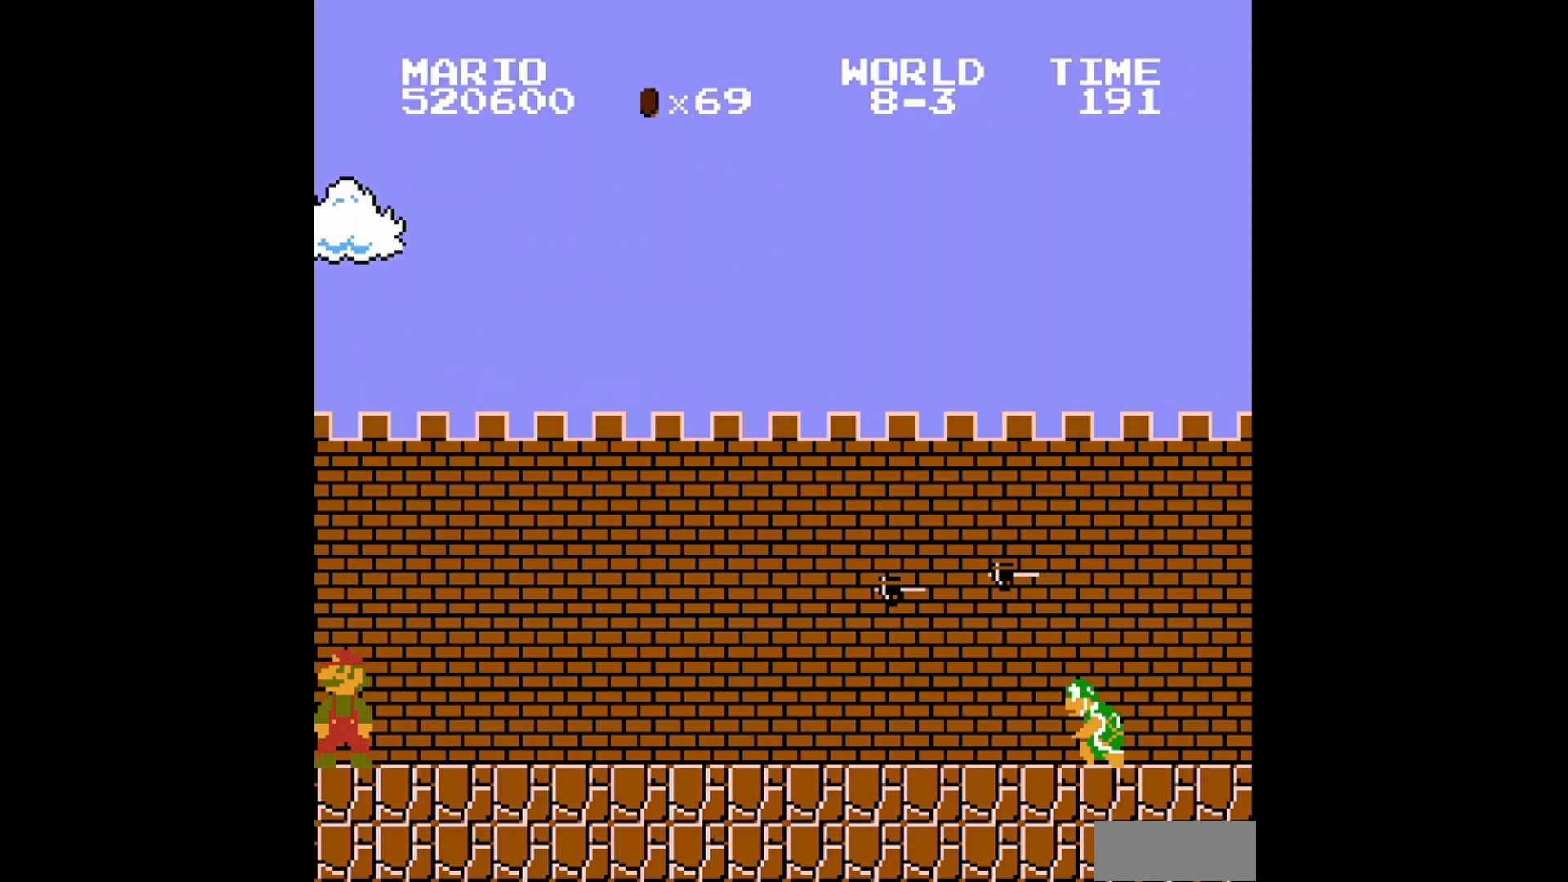
{"buttons": ["B"], "events": [[160, "DPAD_RIGHT", "down"], [480, "DPAD_RIGHT", "up"]]}
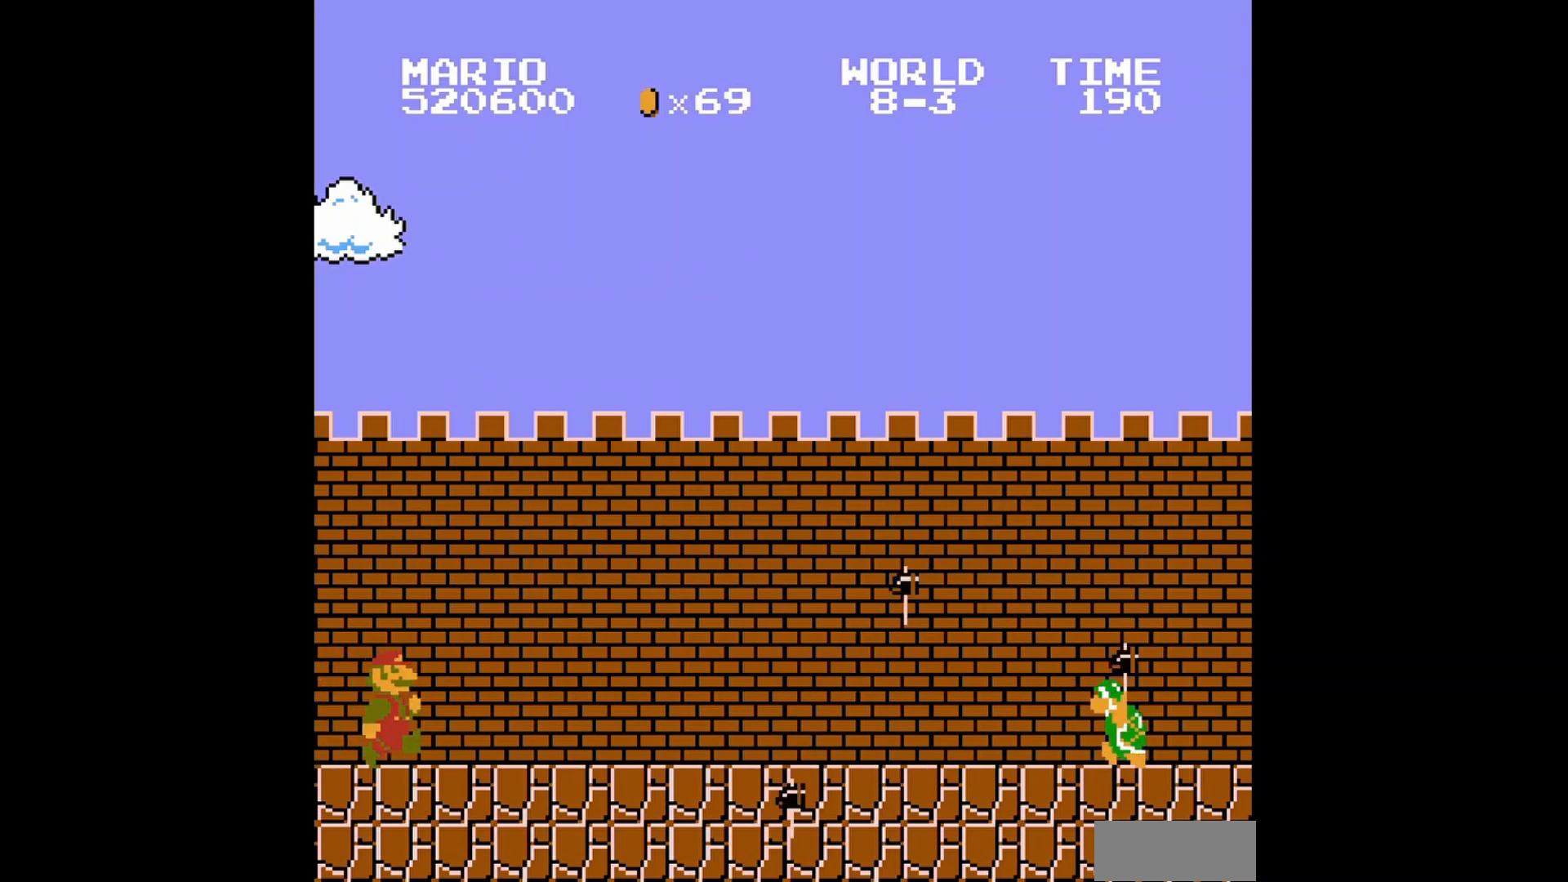
{"buttons": ["B", "DPAD_RIGHT"], "events": [[120, "DPAD_RIGHT", "down"]]}
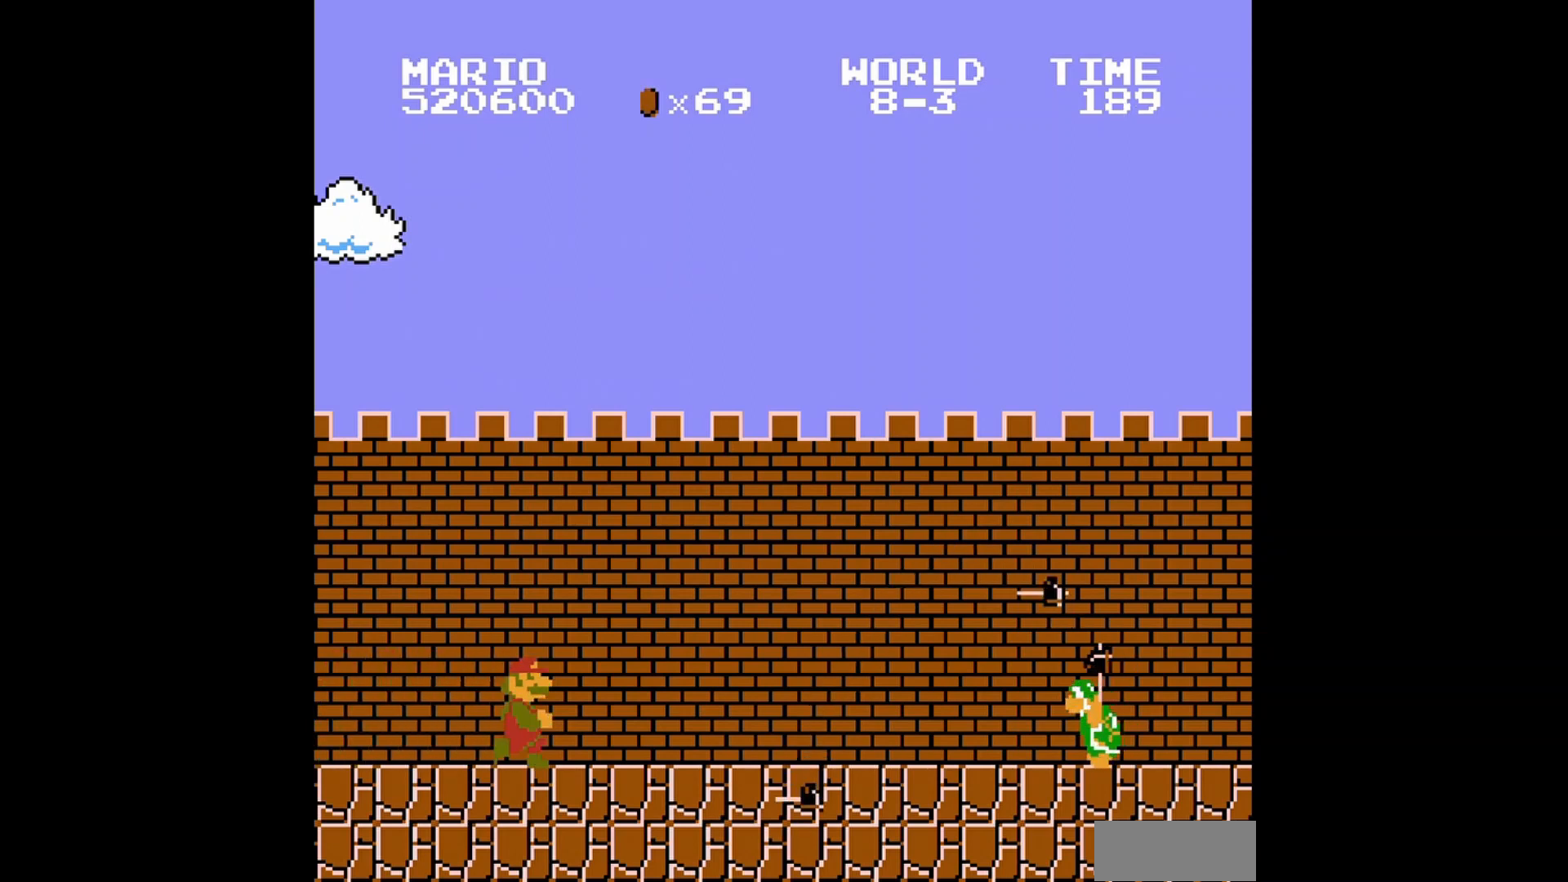
{"buttons": ["A", "B", "DPAD_RIGHT"], "events": [[320, "A", "down"]]}
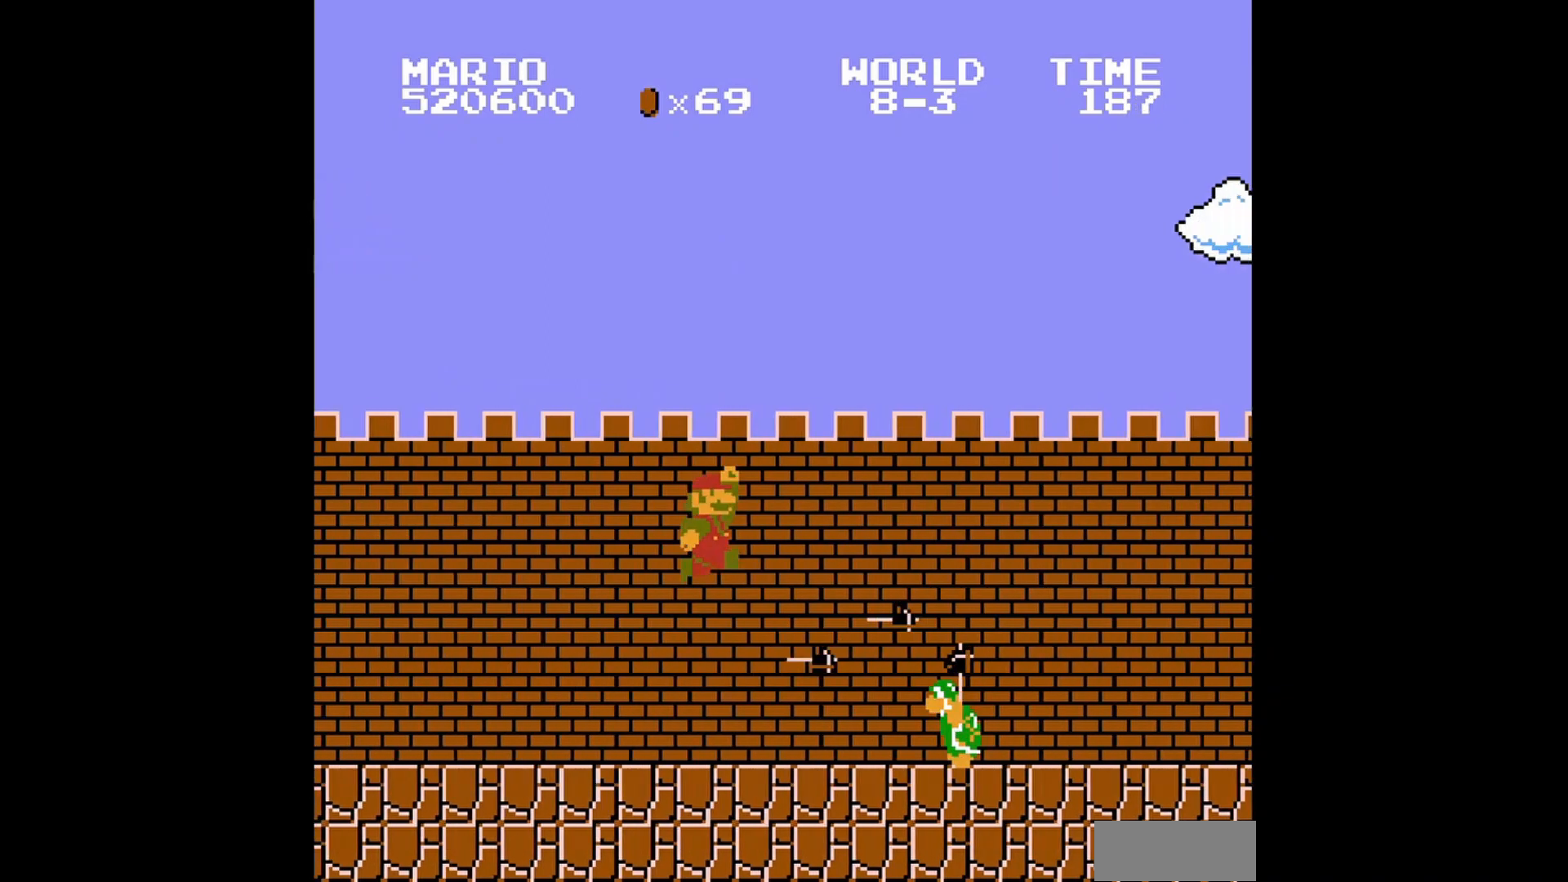
{"buttons": ["A", "B", "DPAD_UP", "DPAD_RIGHT"], "events": [[320, "DPAD_UP", "down"]]}
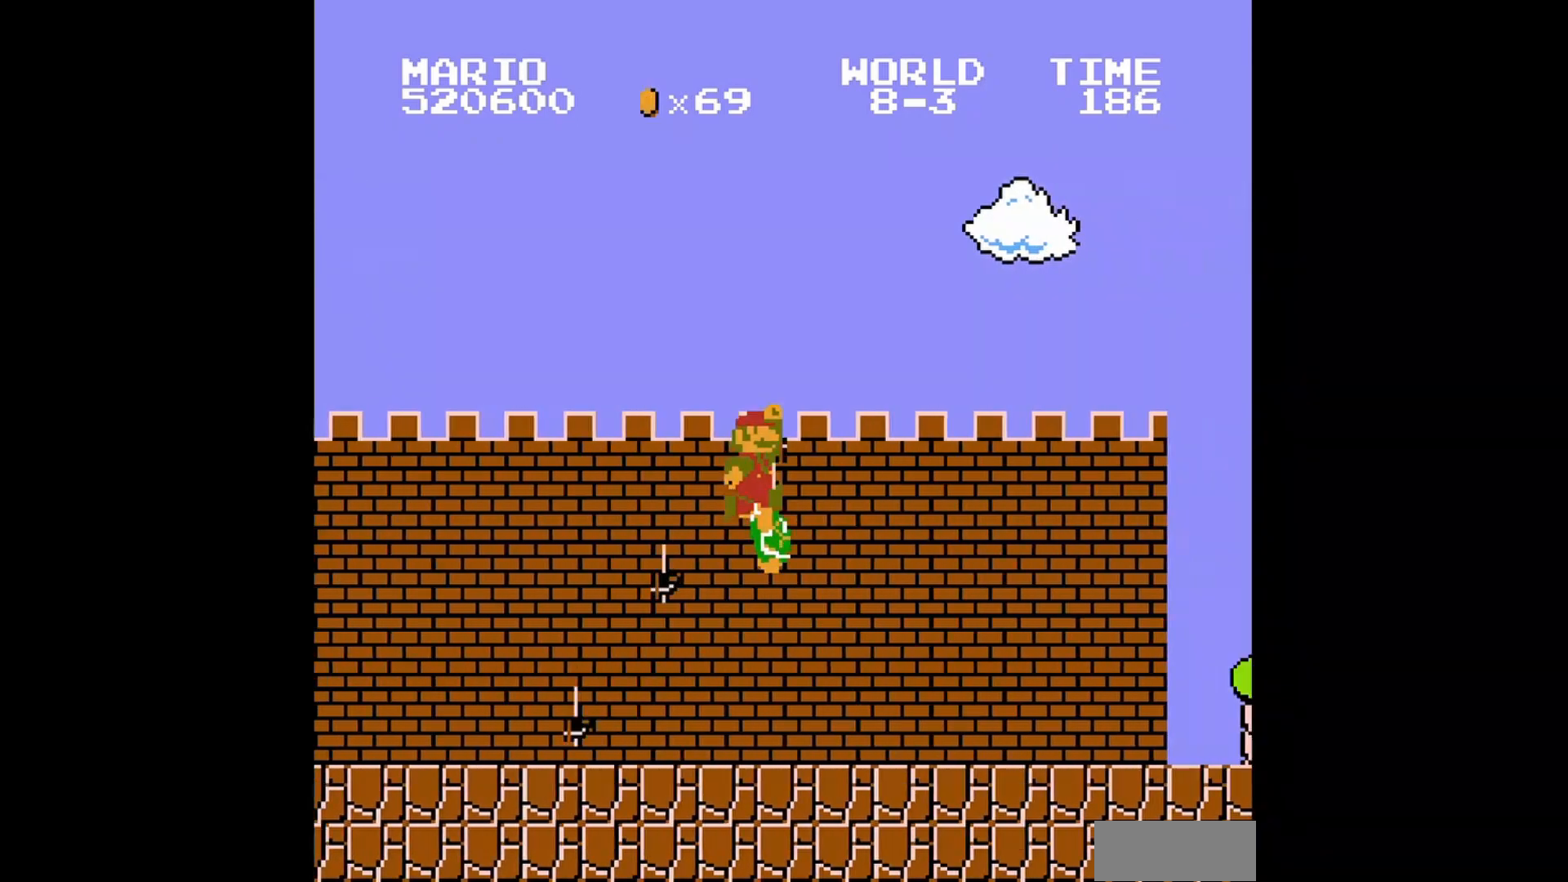
{"buttons": ["B"], "events": [[120, "A", "up"], [280, "DPAD_UP", "up"], [360, "DPAD_RIGHT", "up"]]}
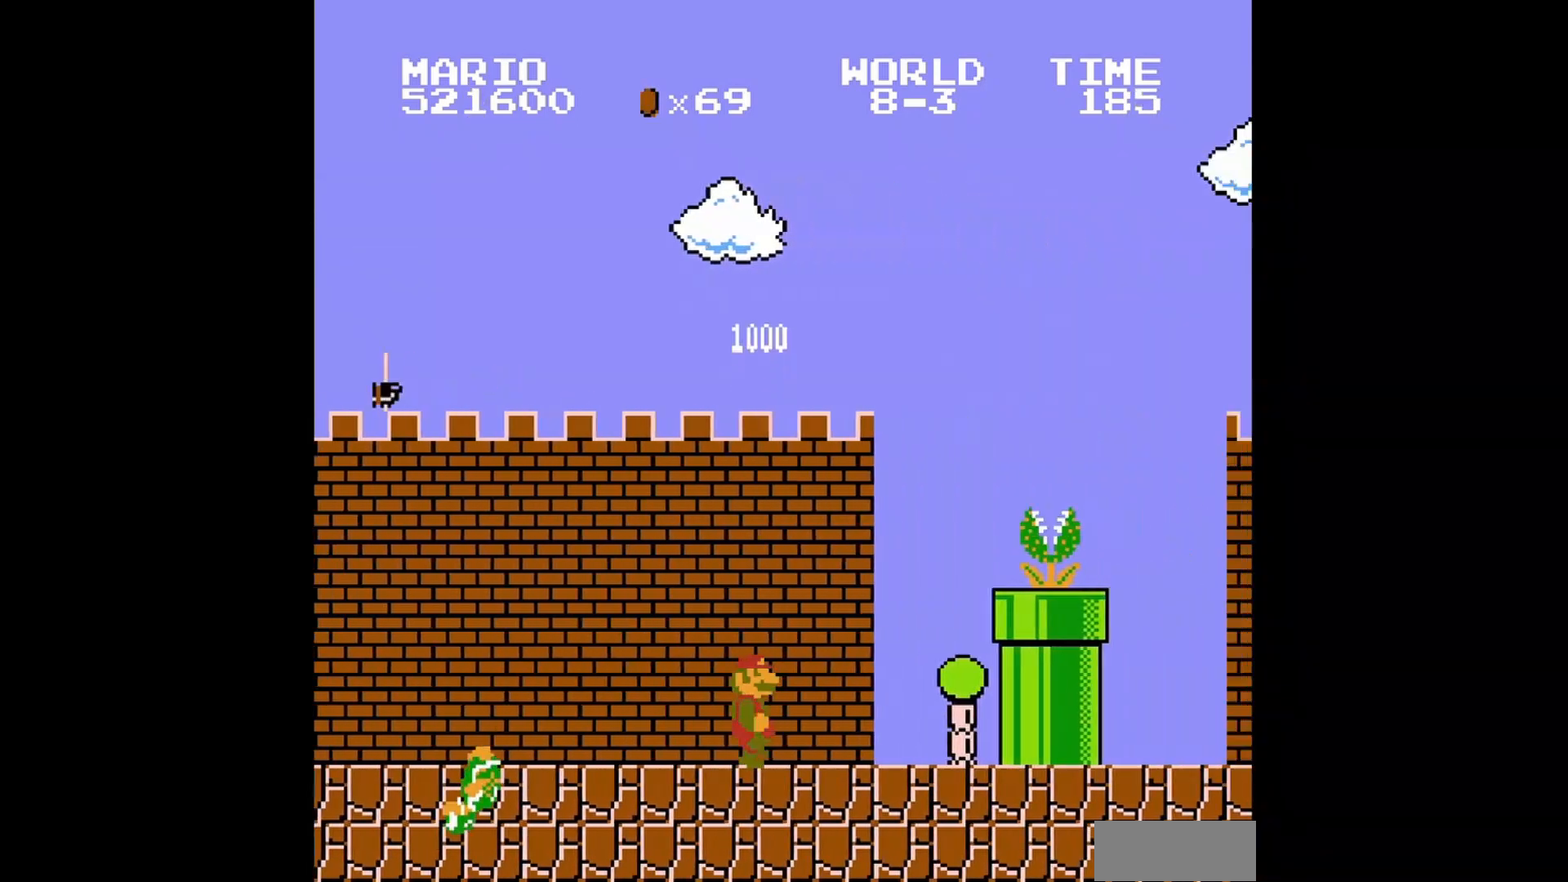
{"buttons": ["B", "DPAD_UP", "DPAD_LEFT"], "events": [[160, "DPAD_LEFT", "down"], [160, "DPAD_UP", "down"]]}
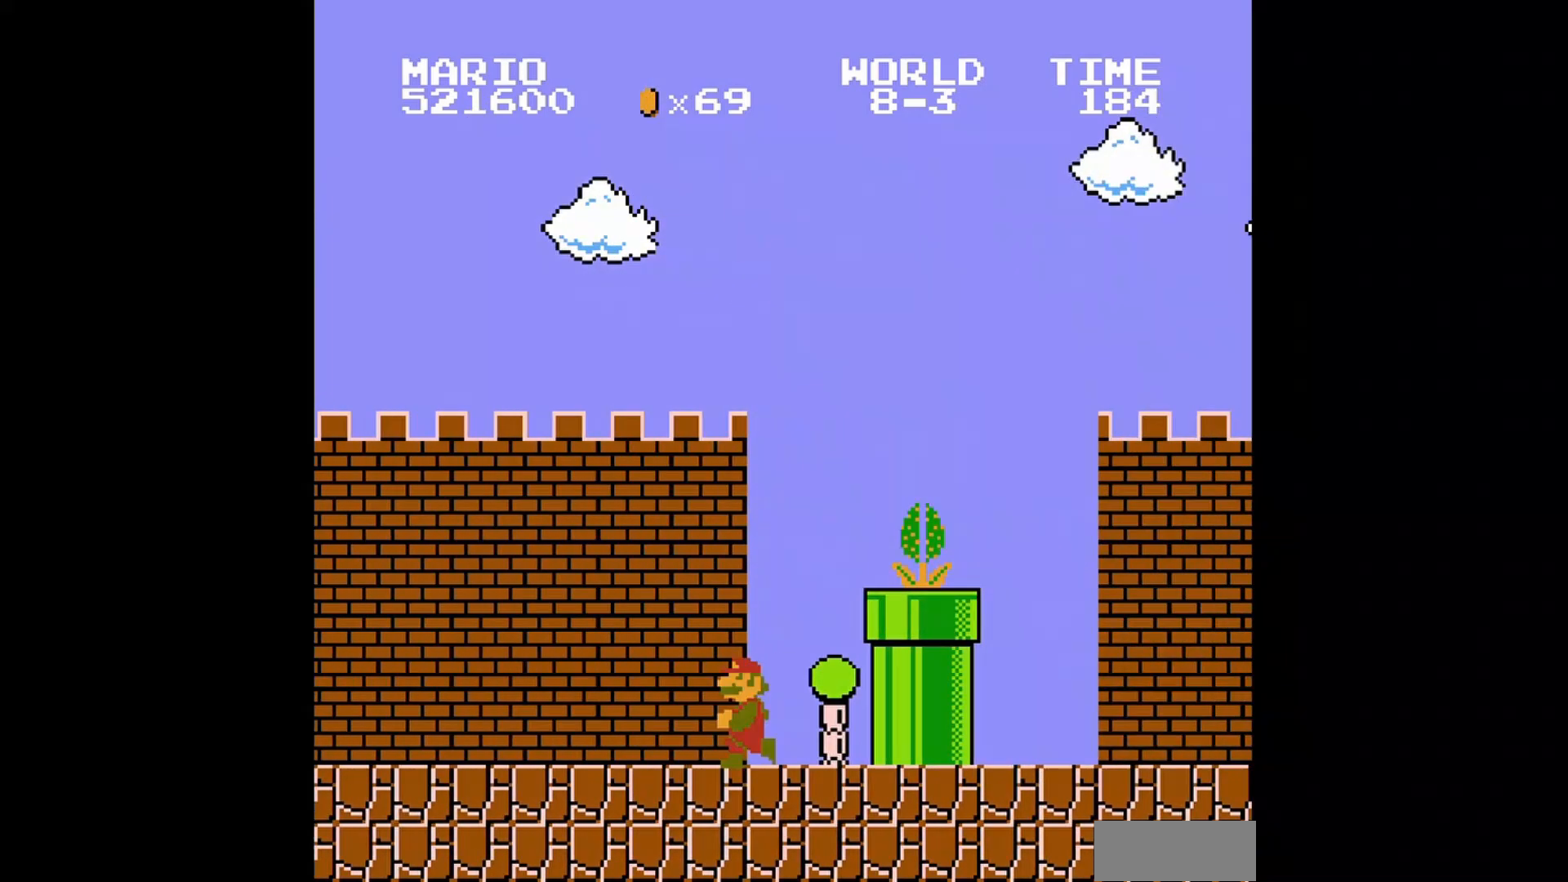
{"buttons": ["B", "DPAD_RIGHT"], "events": [[120, "DPAD_LEFT", "up"], [120, "DPAD_UP", "up"], [240, "DPAD_RIGHT", "down"]]}
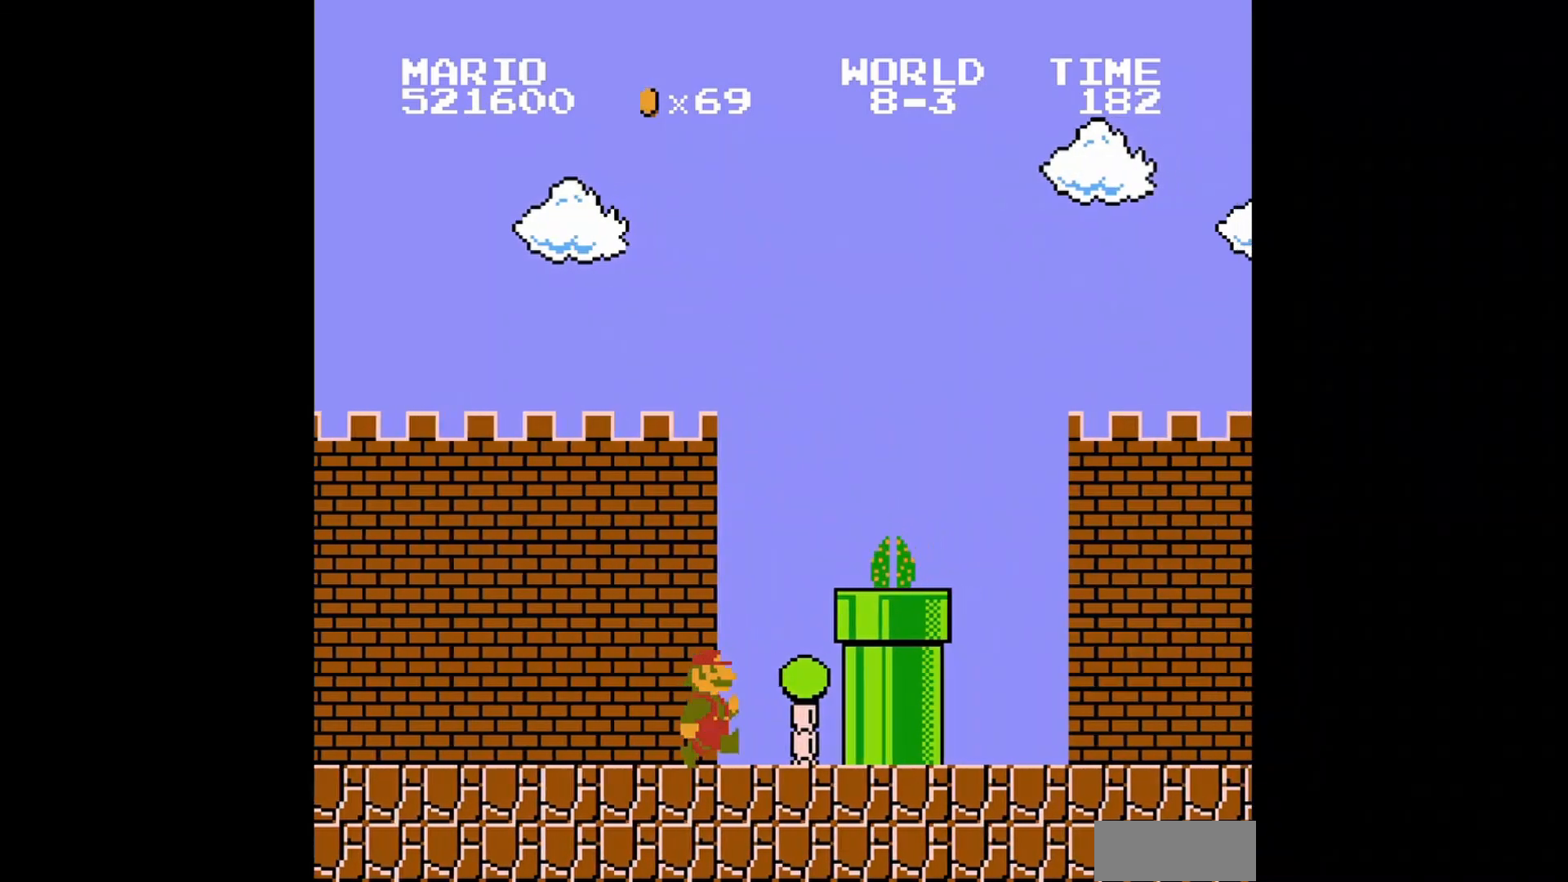
{"buttons": ["B"], "events": [[40, "DPAD_UP", "down"], [360, "DPAD_RIGHT", "up"], [360, "DPAD_UP", "up"]]}
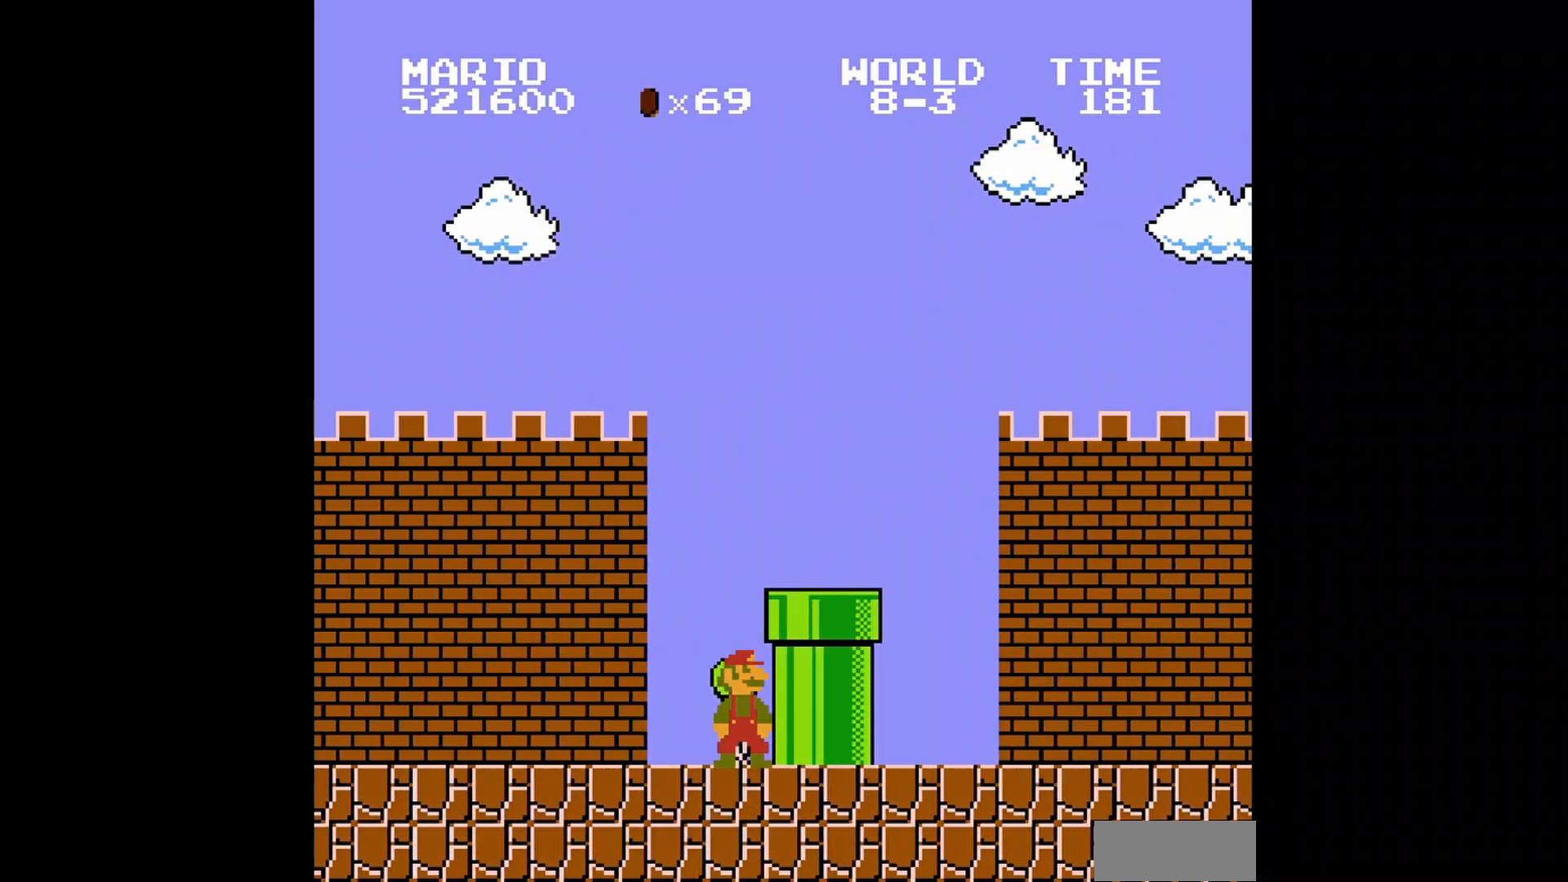
{"buttons": ["B", "DPAD_UP", "DPAD_RIGHT"], "events": [[40, "A", "down"], [40, "DPAD_RIGHT", "down"], [160, "DPAD_UP", "down"], [360, "A", "up"]]}
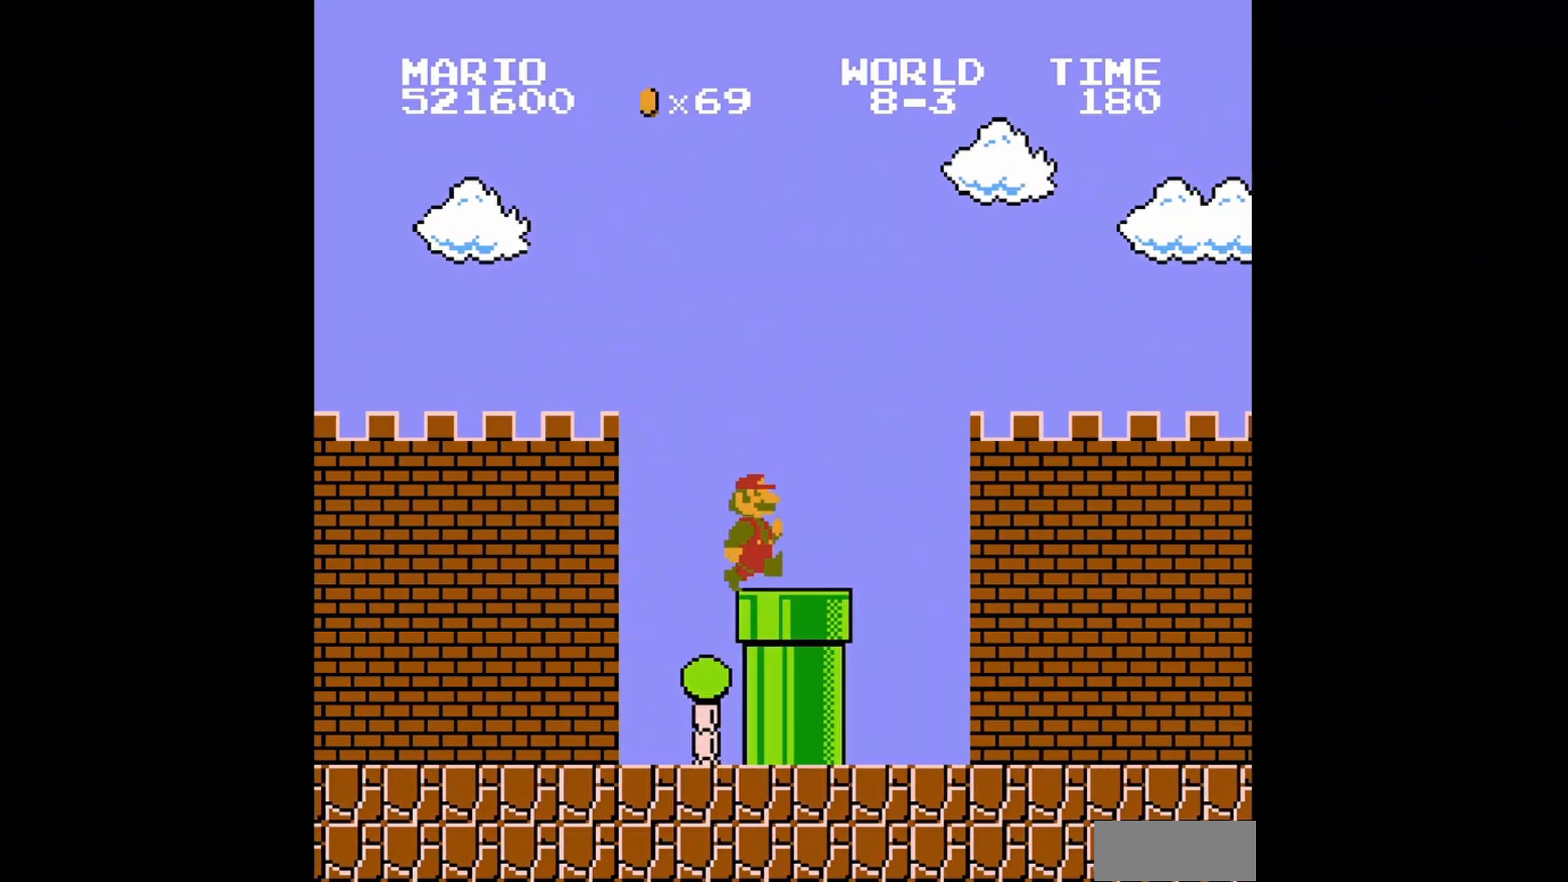
{"buttons": ["B"], "events": [[80, "DPAD_UP", "up"], [240, "DPAD_RIGHT", "up"]]}
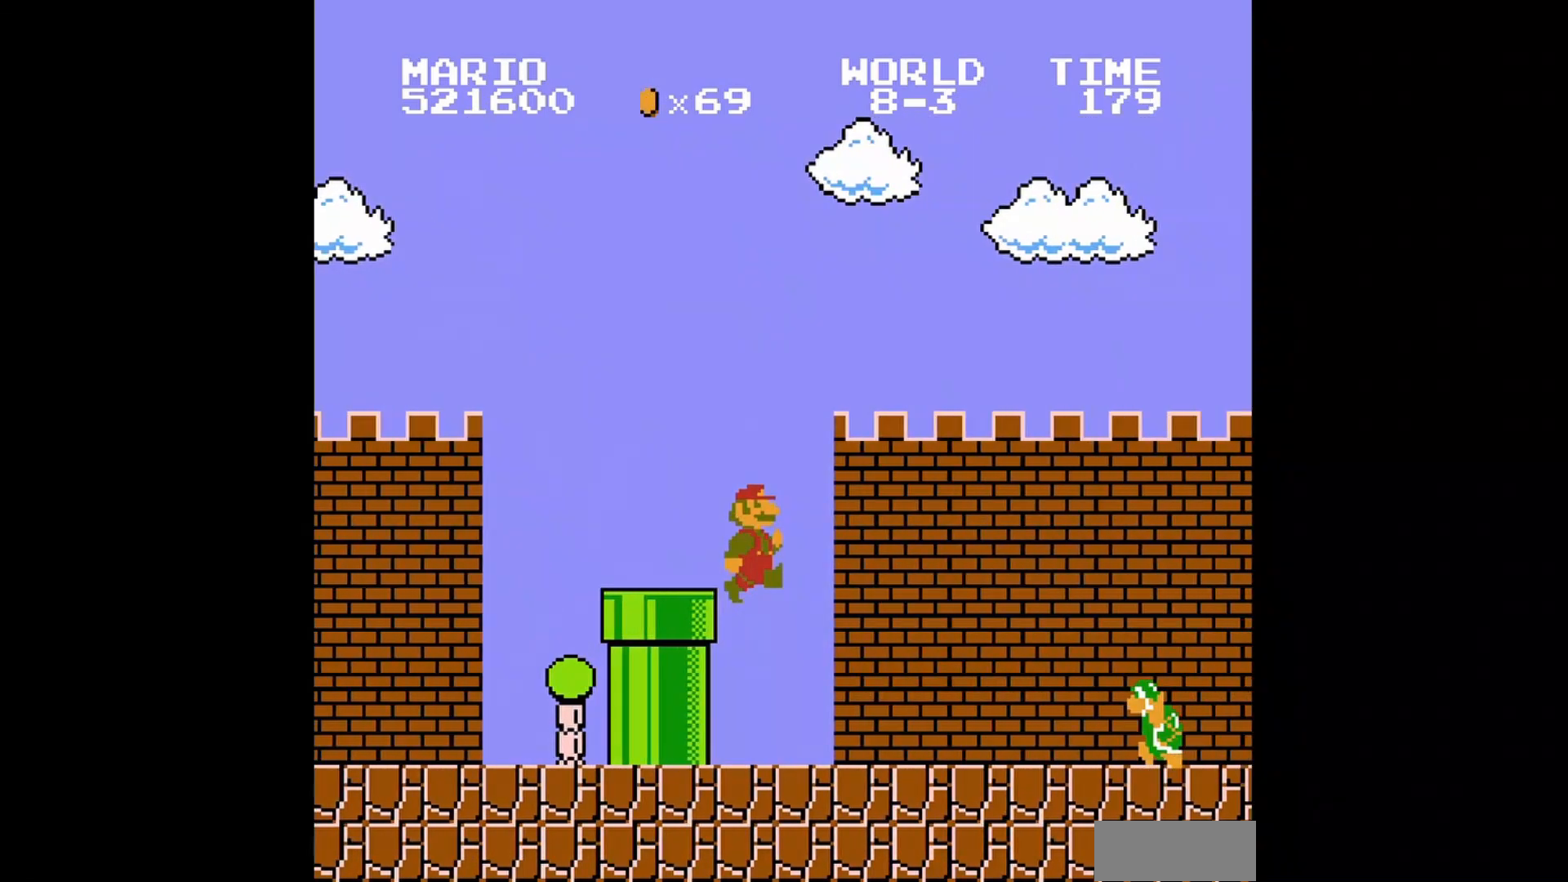
{"buttons": ["B", "DPAD_UP", "DPAD_LEFT"], "events": [[120, "DPAD_LEFT", "down"], [120, "DPAD_UP", "down"]]}
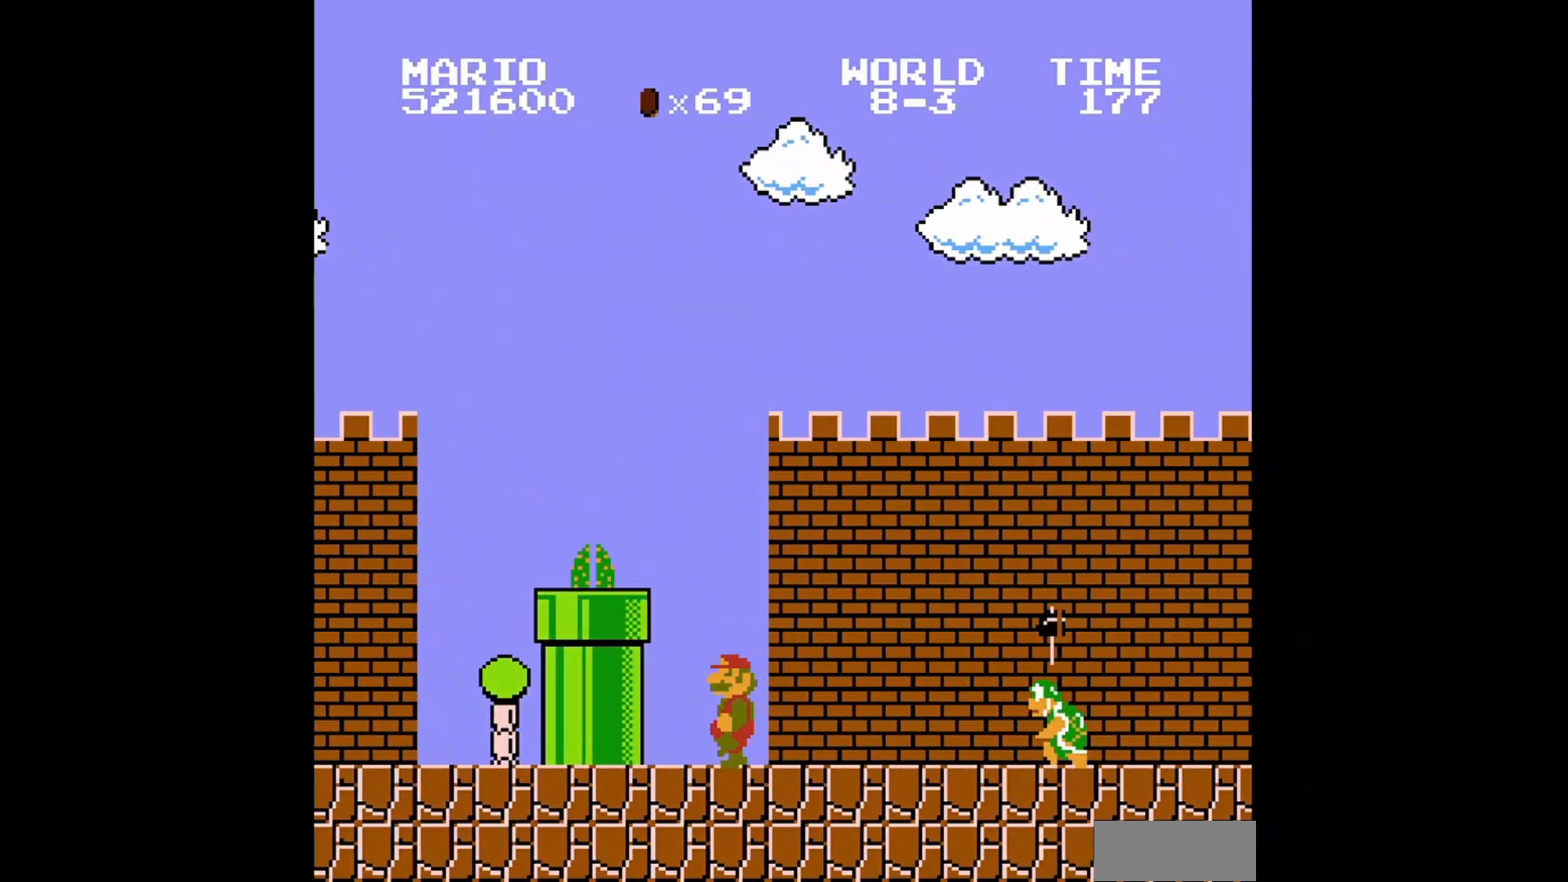
{"buttons": ["B"], "events": [[40, "A", "down"], [160, "DPAD_UP", "up"], [200, "A", "up"], [200, "DPAD_LEFT", "up"], [360, "DPAD_RIGHT", "down"], [400, "DPAD_UP", "down"], [440, "DPAD_UP", "up"], [480, "DPAD_RIGHT", "up"]]}
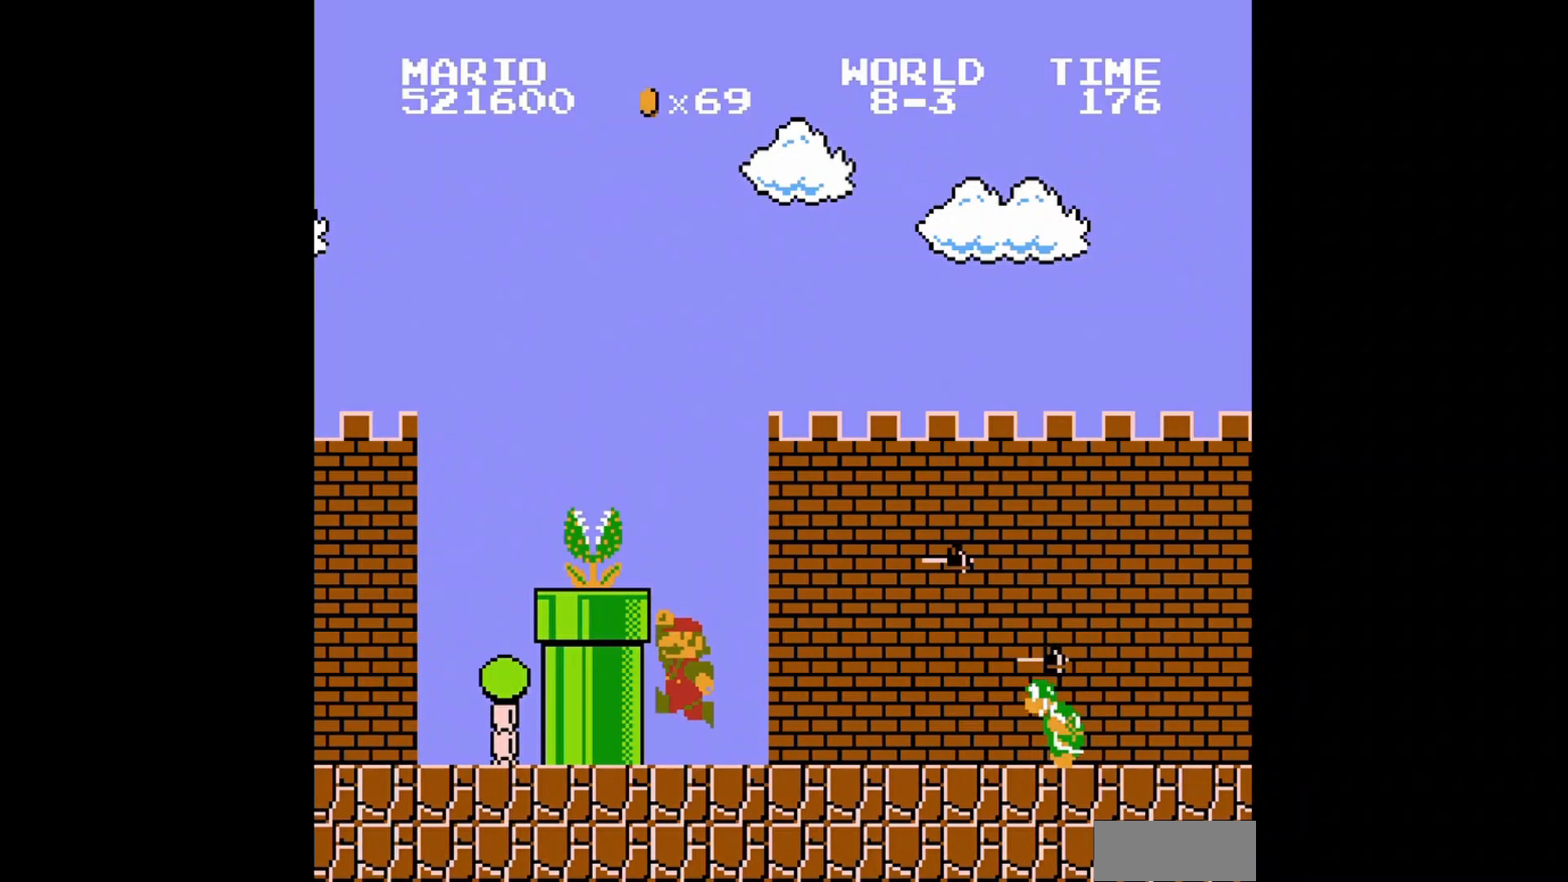
{"buttons": ["B", "DPAD_UP", "DPAD_LEFT"], "events": [[200, "DPAD_LEFT", "down"], [240, "DPAD_UP", "down"]]}
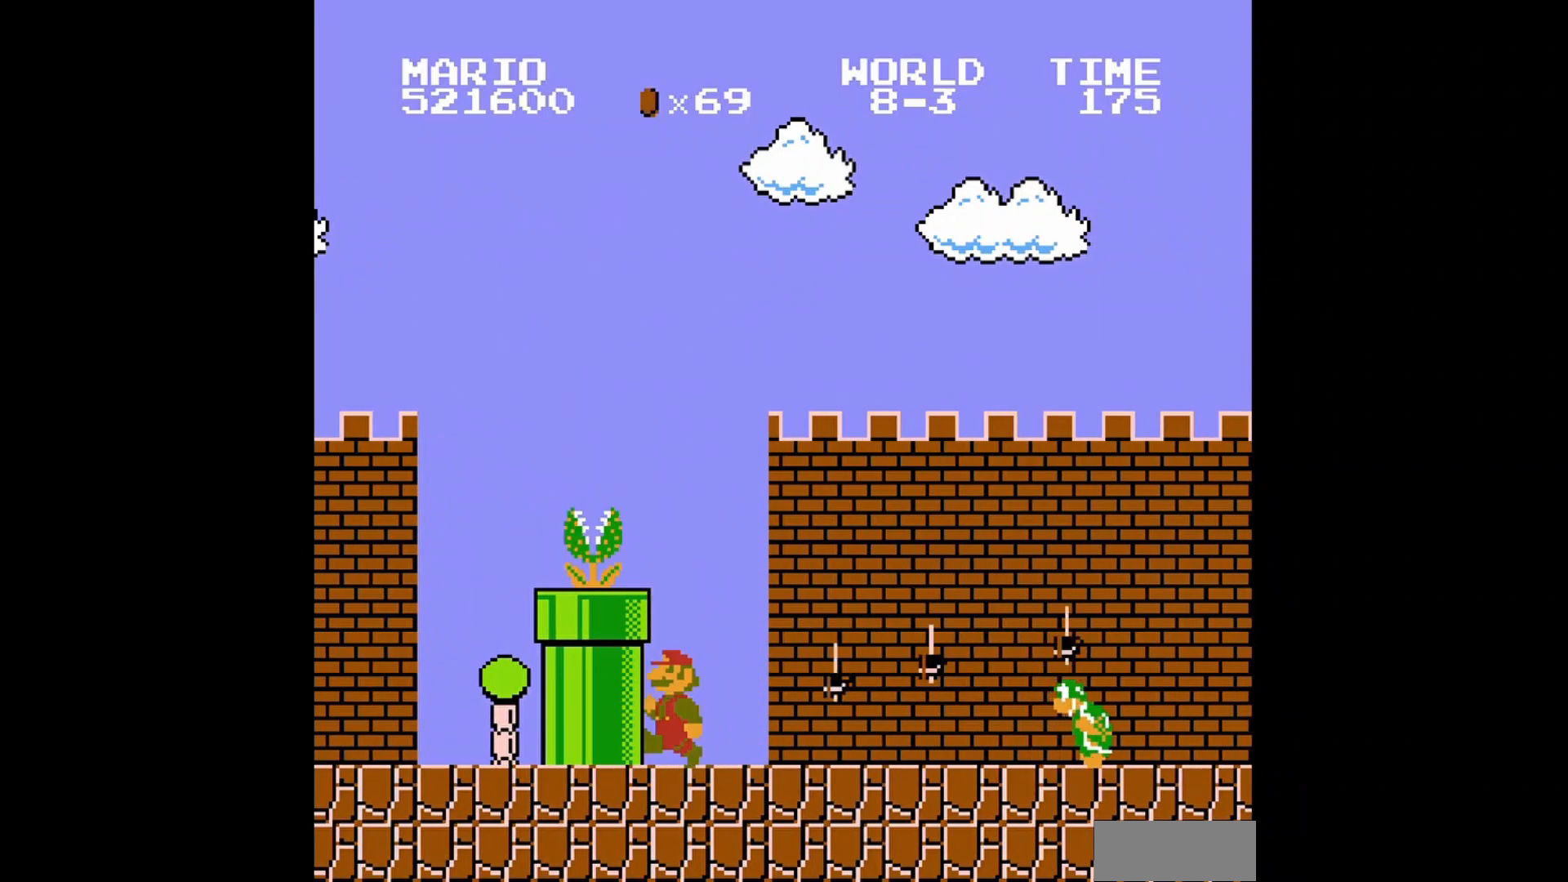
{"buttons": ["B"], "events": [[40, "DPAD_UP", "up"], [80, "DPAD_LEFT", "up"]]}
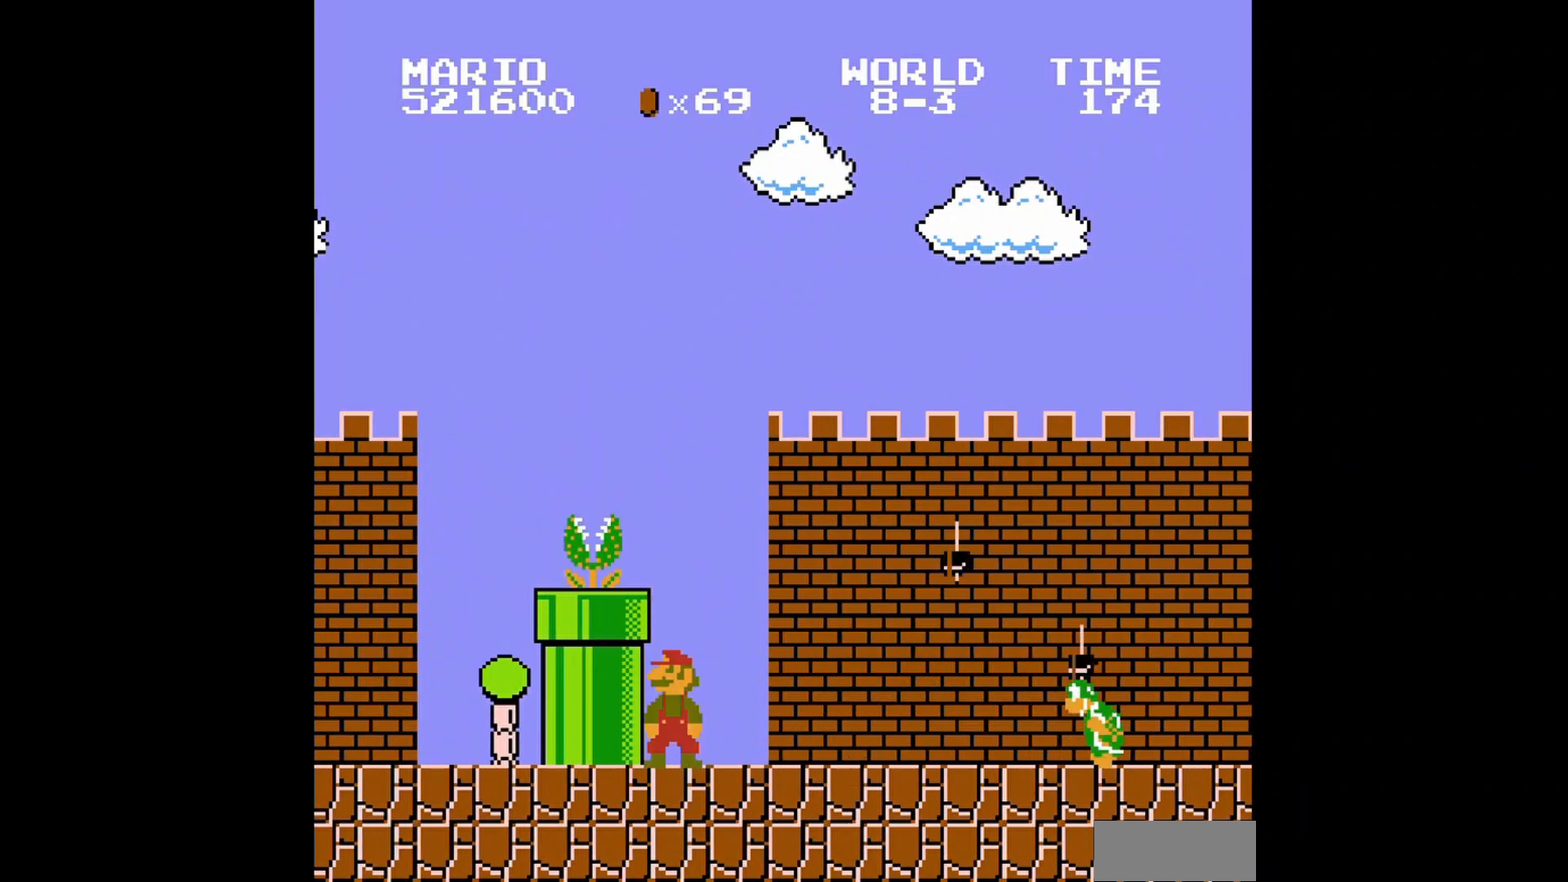
{"buttons": ["B", "DPAD_LEFT"], "events": [[360, "DPAD_LEFT", "down"], [360, "DPAD_UP", "down"], [520, "DPAD_UP", "up"]]}
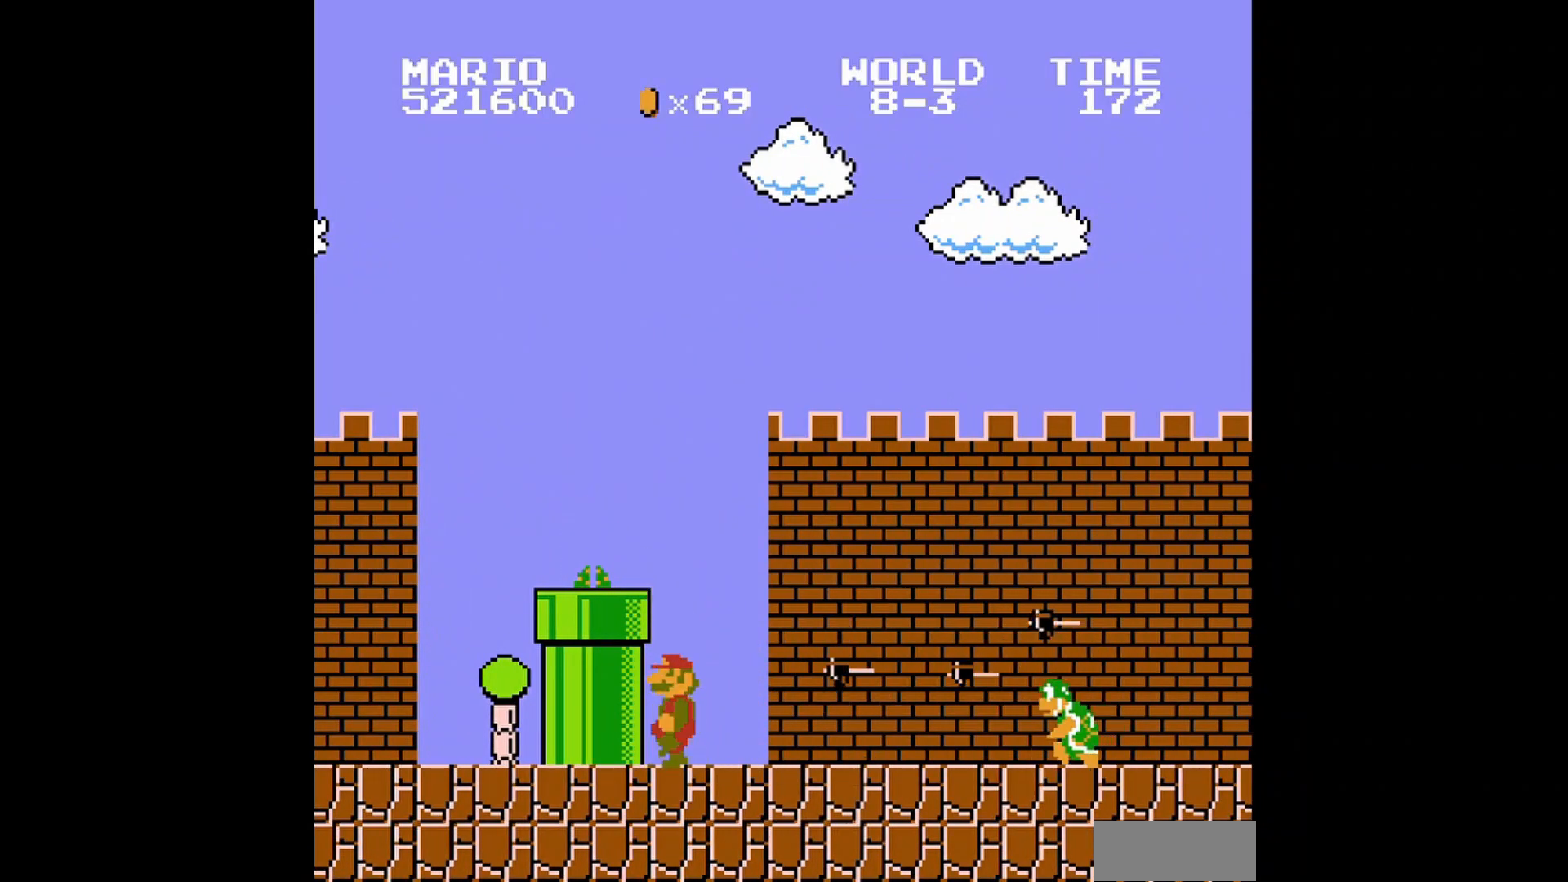
{"buttons": ["A", "B", "DPAD_UP", "DPAD_LEFT"], "events": [[40, "DPAD_LEFT", "up"], [200, "DPAD_LEFT", "down"], [240, "A", "down"], [240, "DPAD_UP", "down"]]}
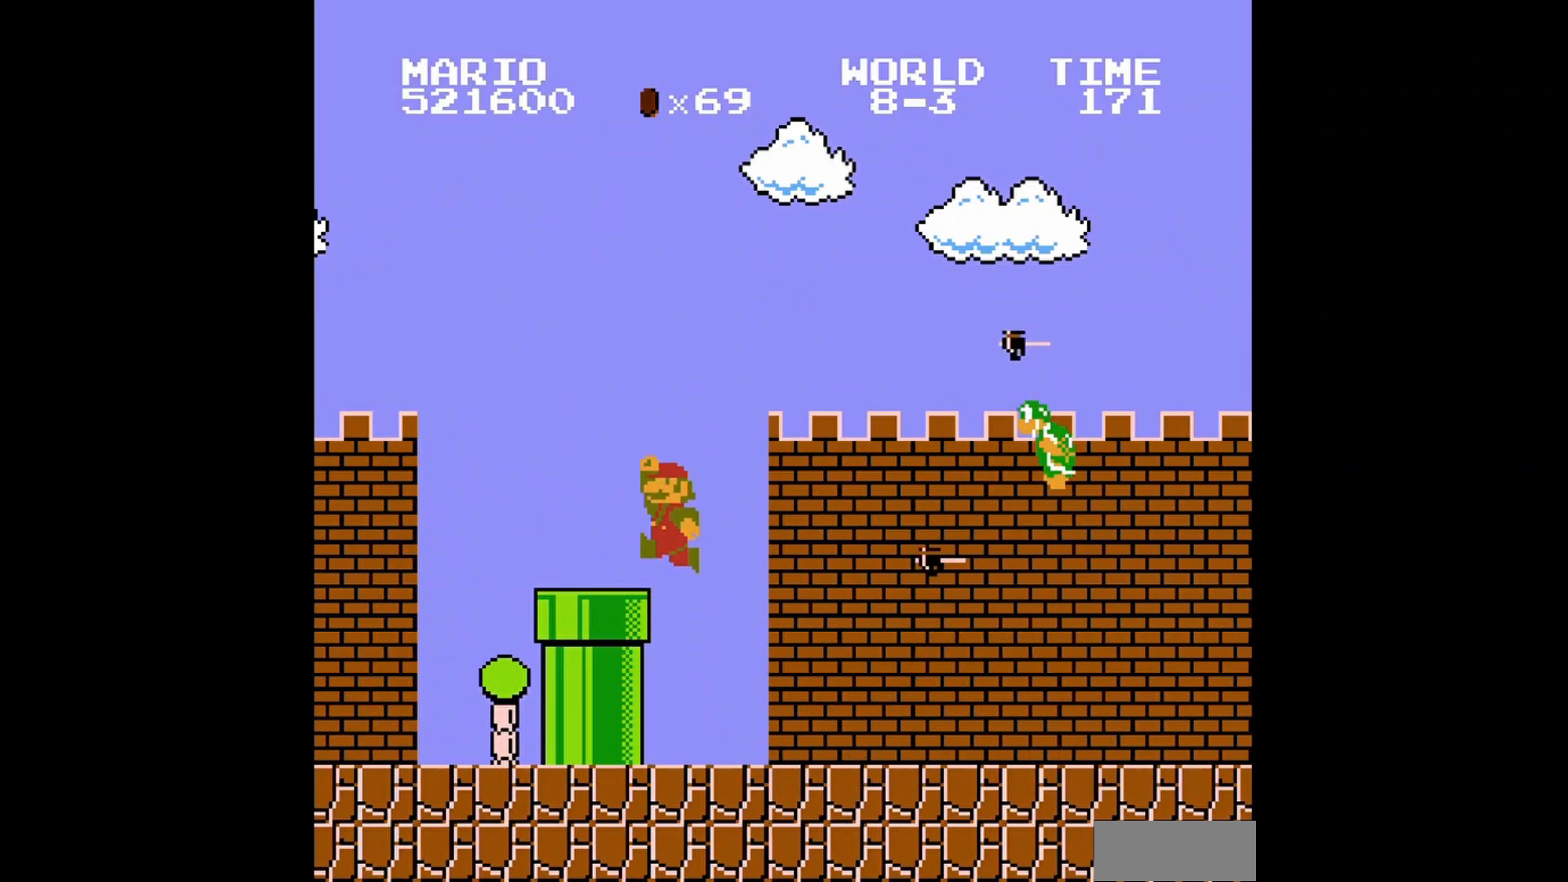
{"buttons": ["B"], "events": [[160, "A", "up"], [360, "DPAD_UP", "up"], [400, "DPAD_LEFT", "up"]]}
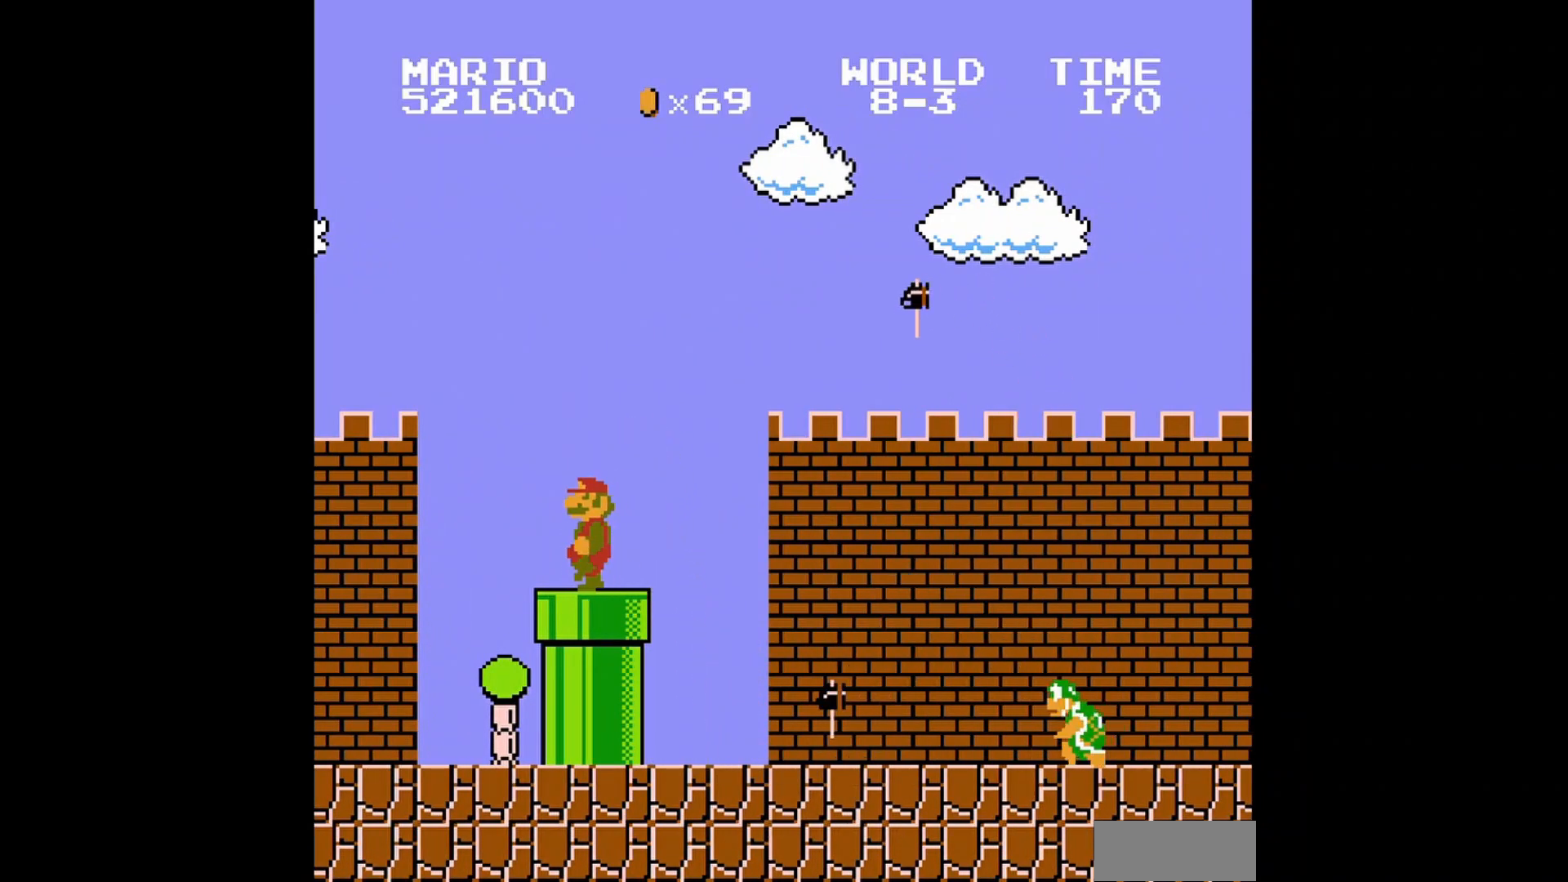
{"buttons": ["B"], "events": [[120, "DPAD_LEFT", "down"], [160, "DPAD_UP", "down"], [280, "DPAD_LEFT", "up"], [280, "DPAD_UP", "up"]]}